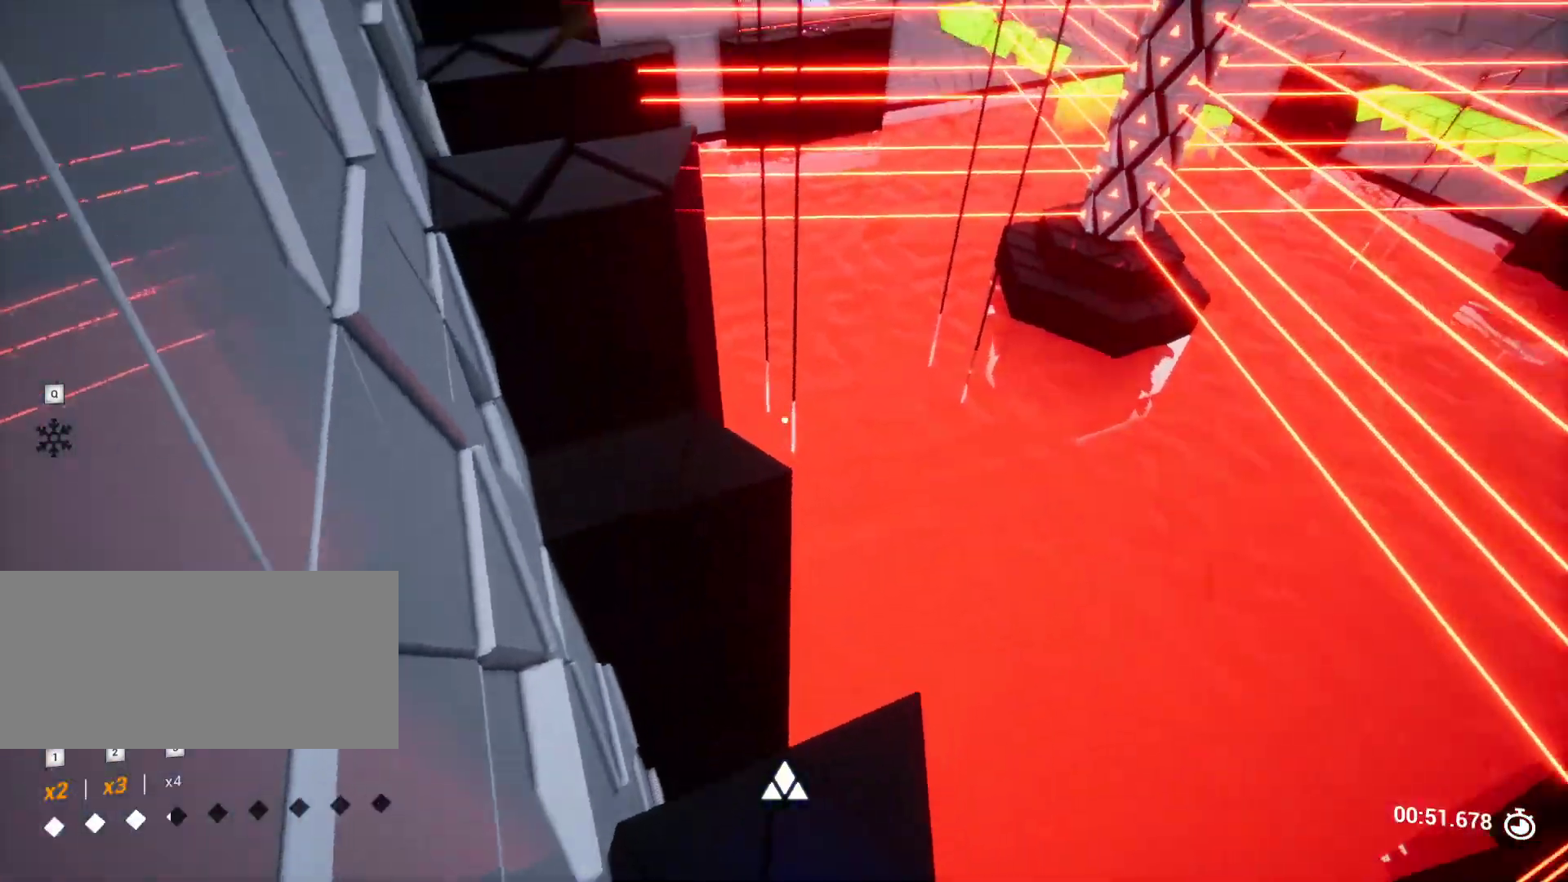
Gameplay with keyboard and mouse; each line is a JSON object with the keys held at the frame after it. "events" lists presses ("down") and releases ("up") of "a", "ctrl", "d", "e", "q", "r", "s", "shift", "space" and "w" between this image and that frame as [ms after this image, input, new state], when the widget could be followed in between. No other keys are recorded. Mouse buttons are not recorded. Not read: mouse_move.
{"keys": [], "events": [[250, "s", "down"], [300, "s", "up"]]}
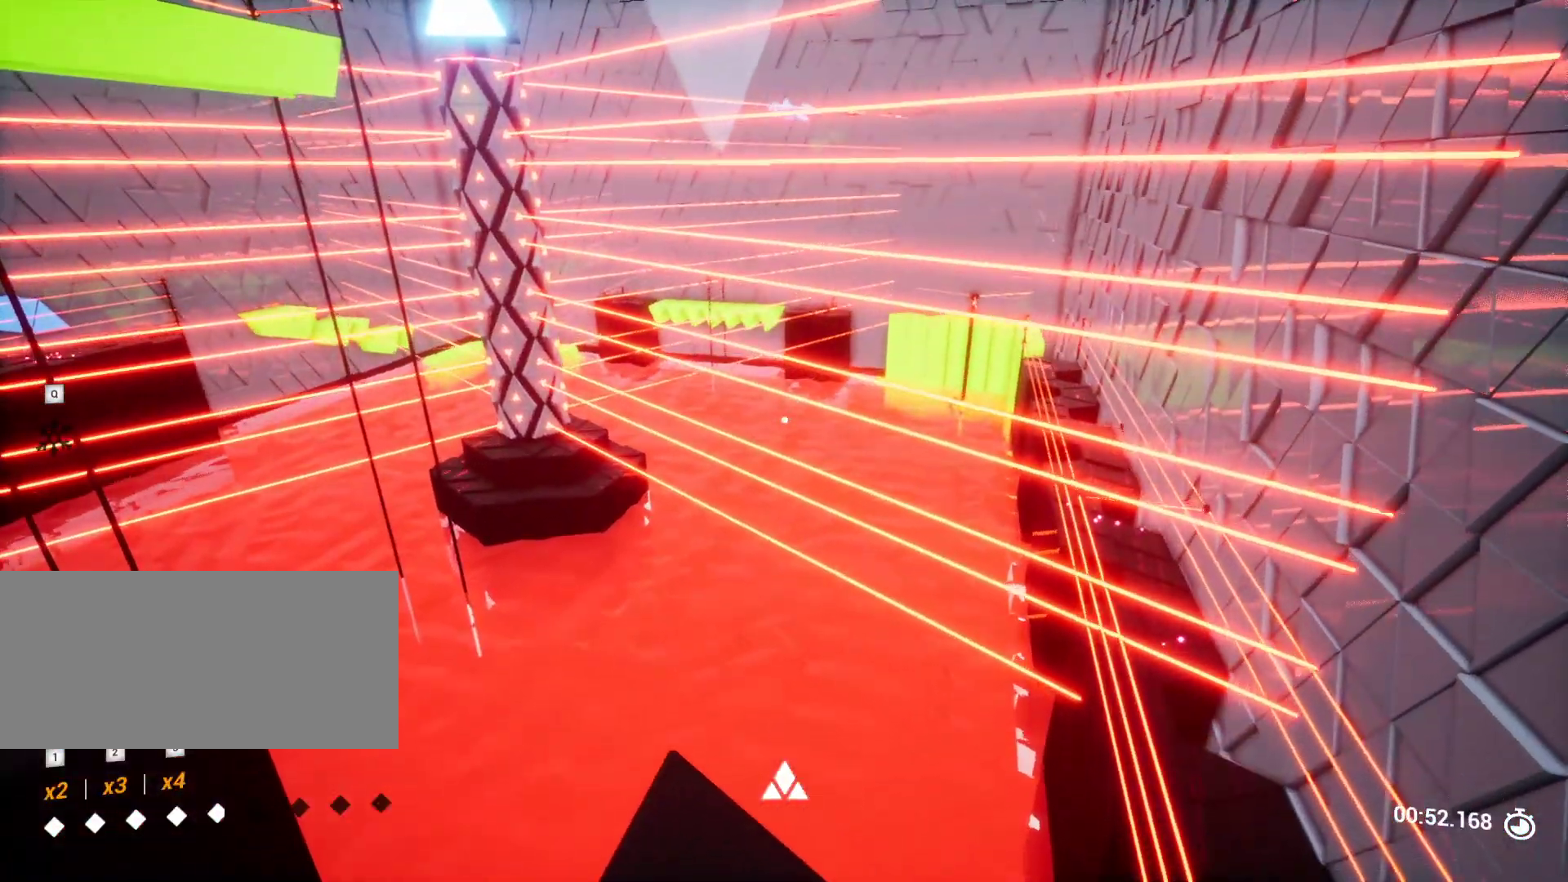
{"keys": [], "events": []}
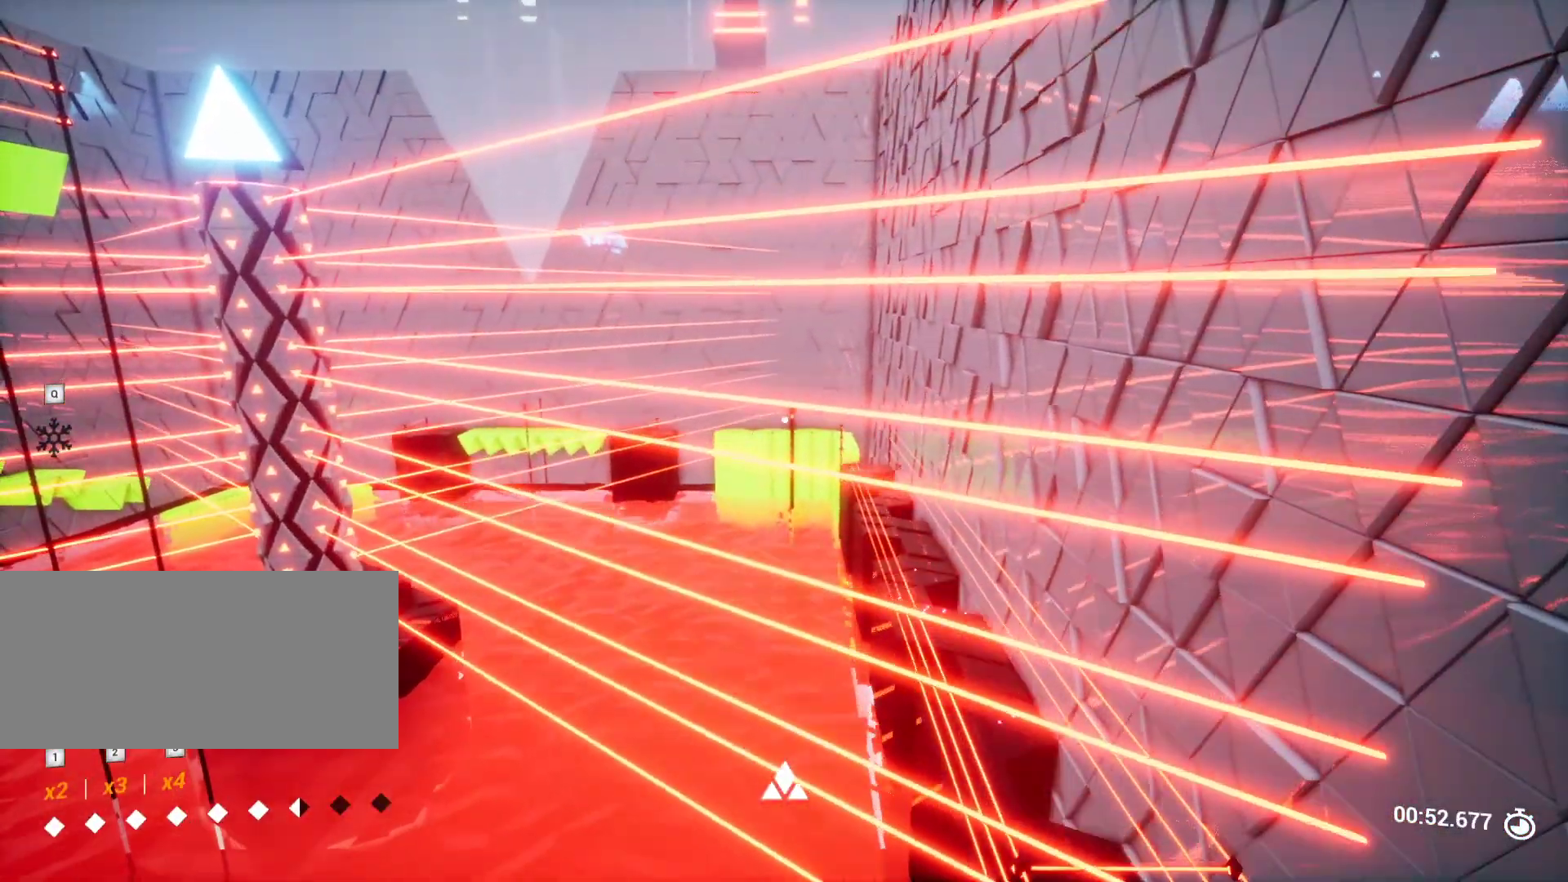
{"keys": ["shift"], "events": [[133, "shift", "down"]]}
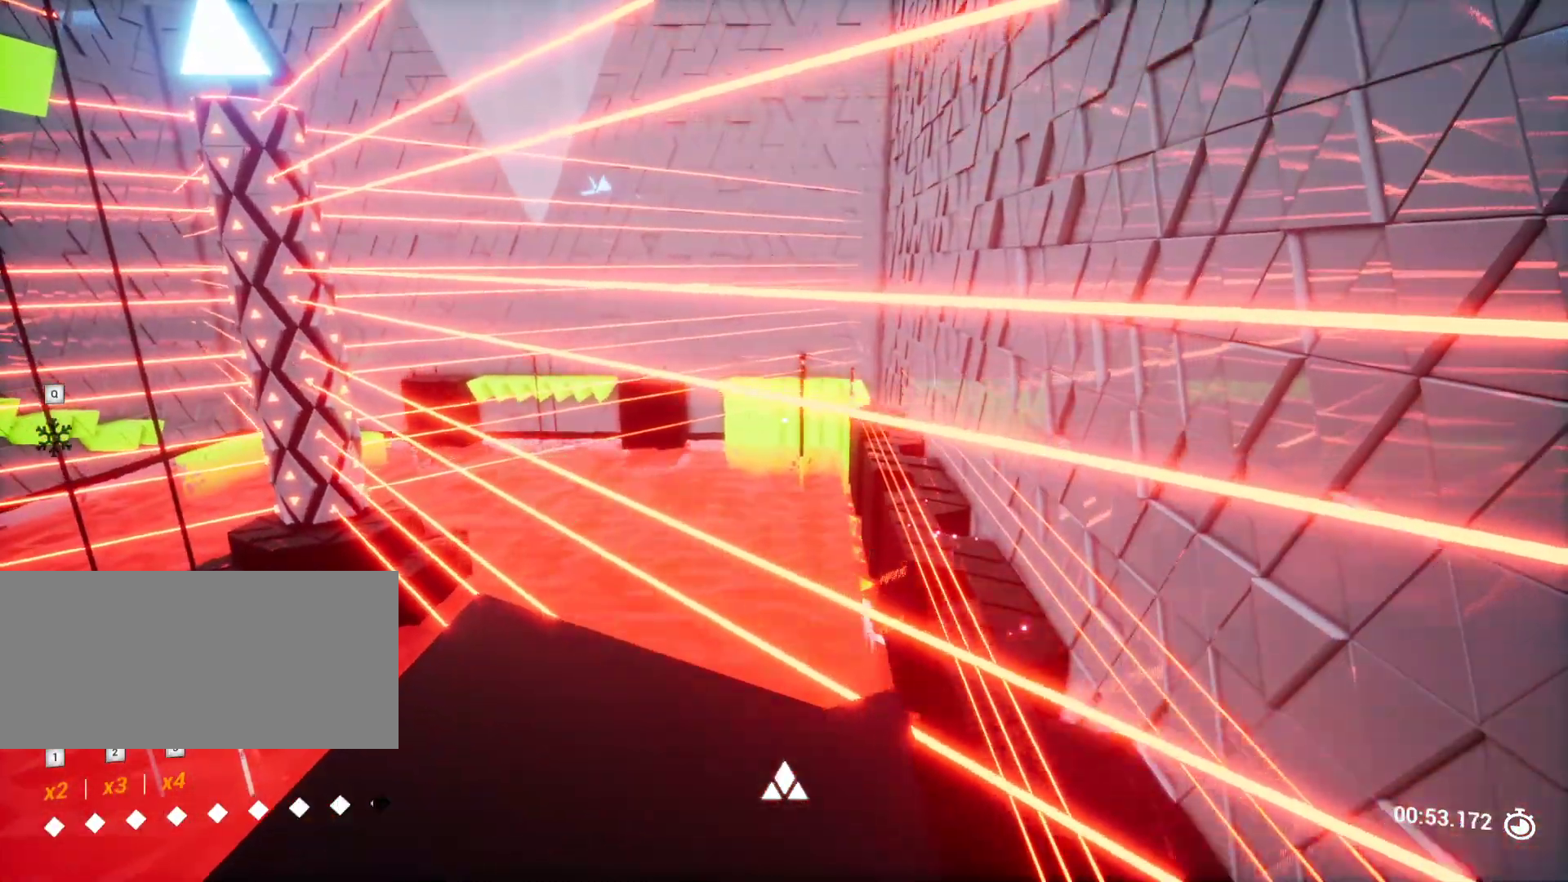
{"keys": ["shift"], "events": []}
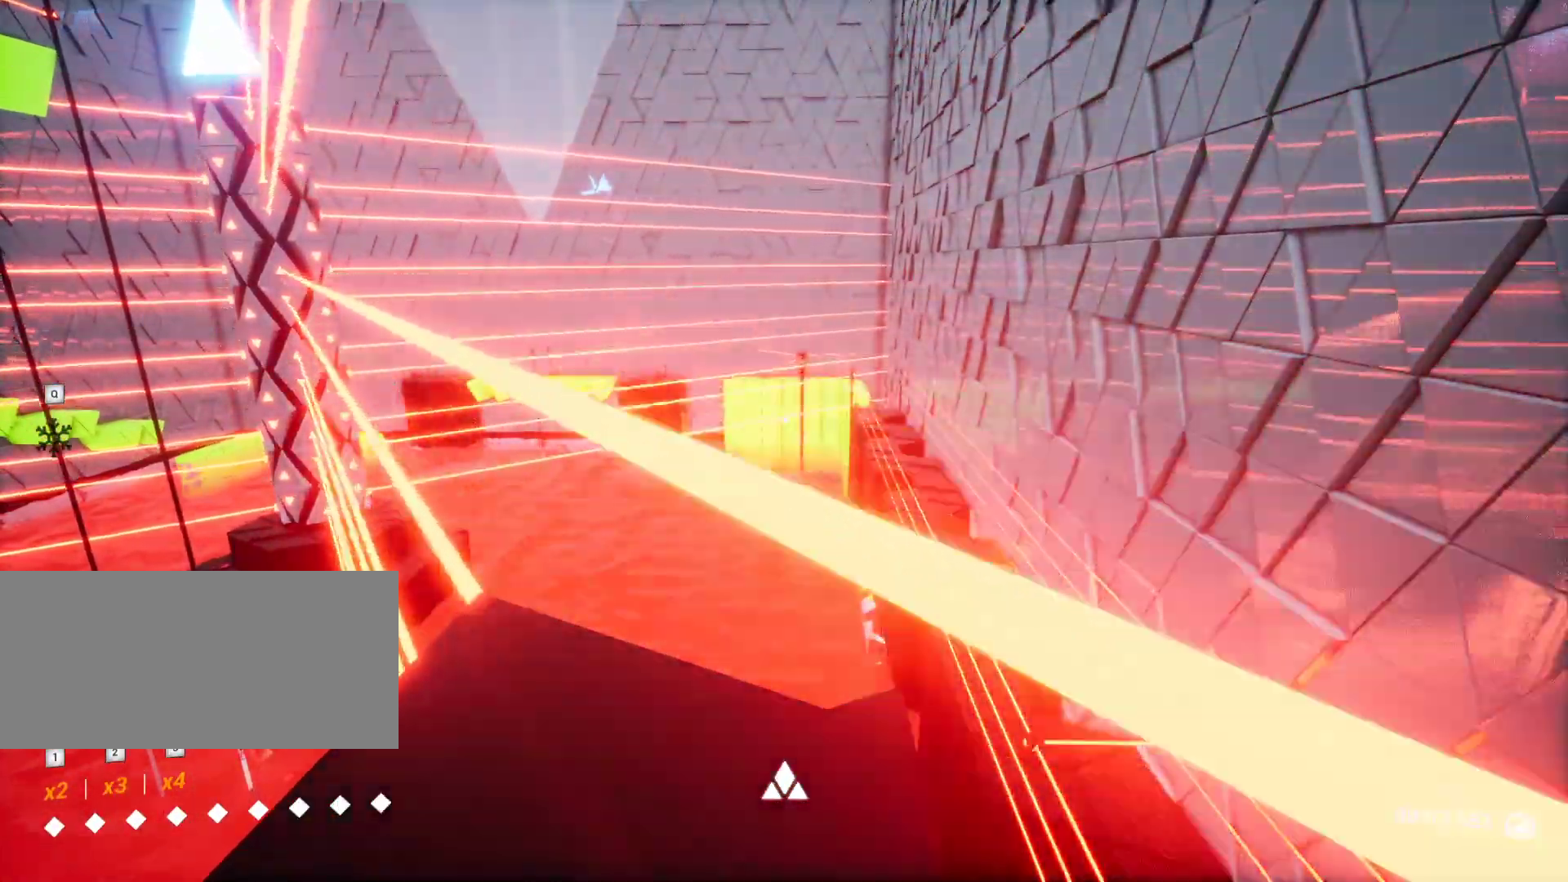
{"keys": [], "events": [[367, "shift", "up"]]}
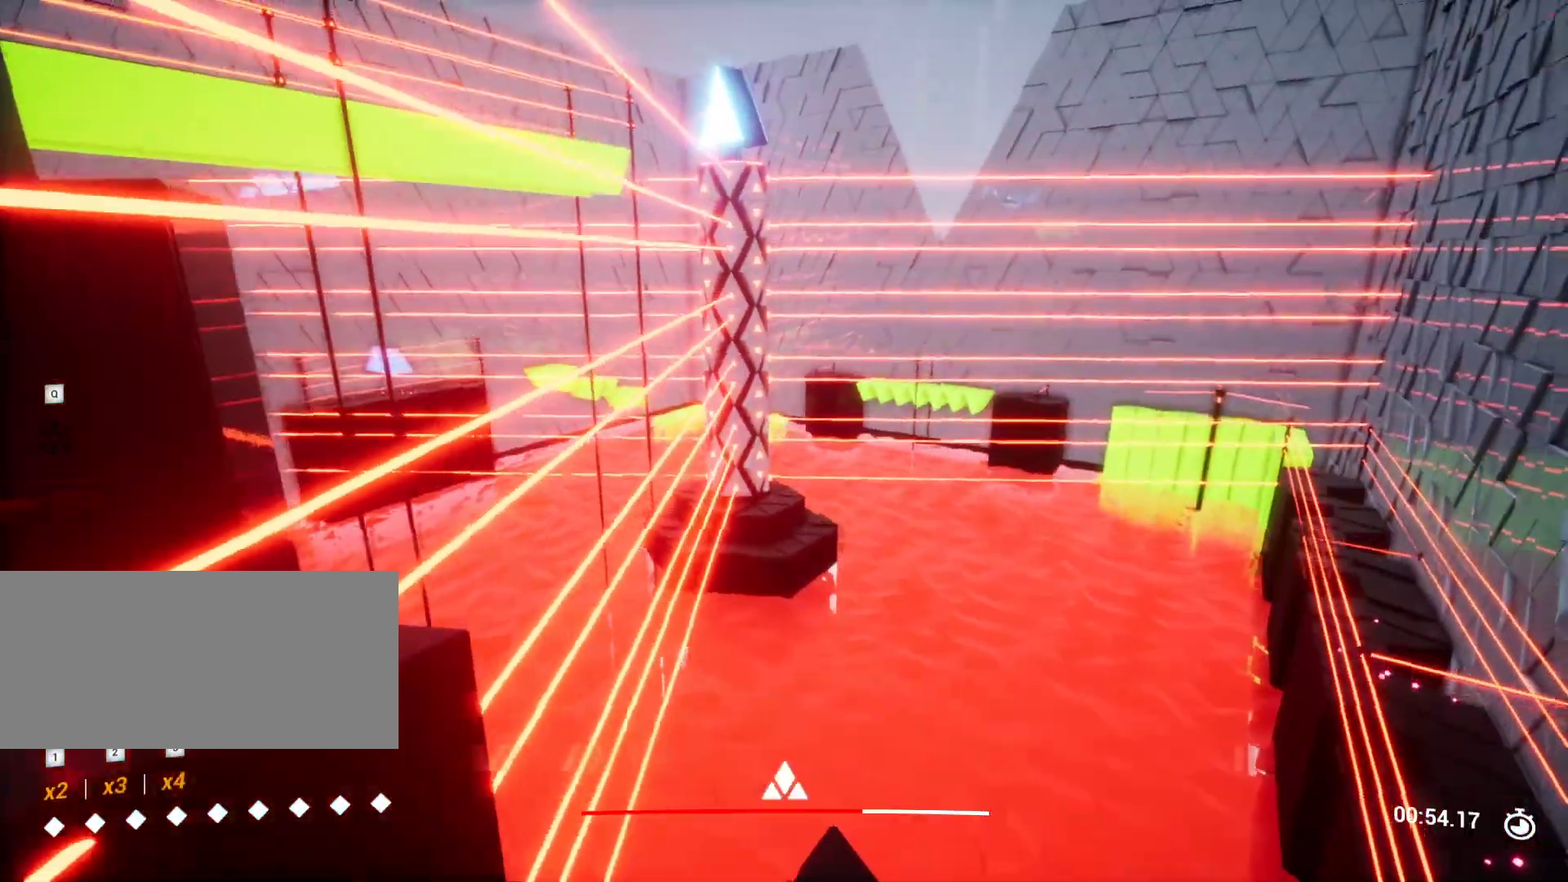
{"keys": ["d"], "events": [[500, "d", "down"]]}
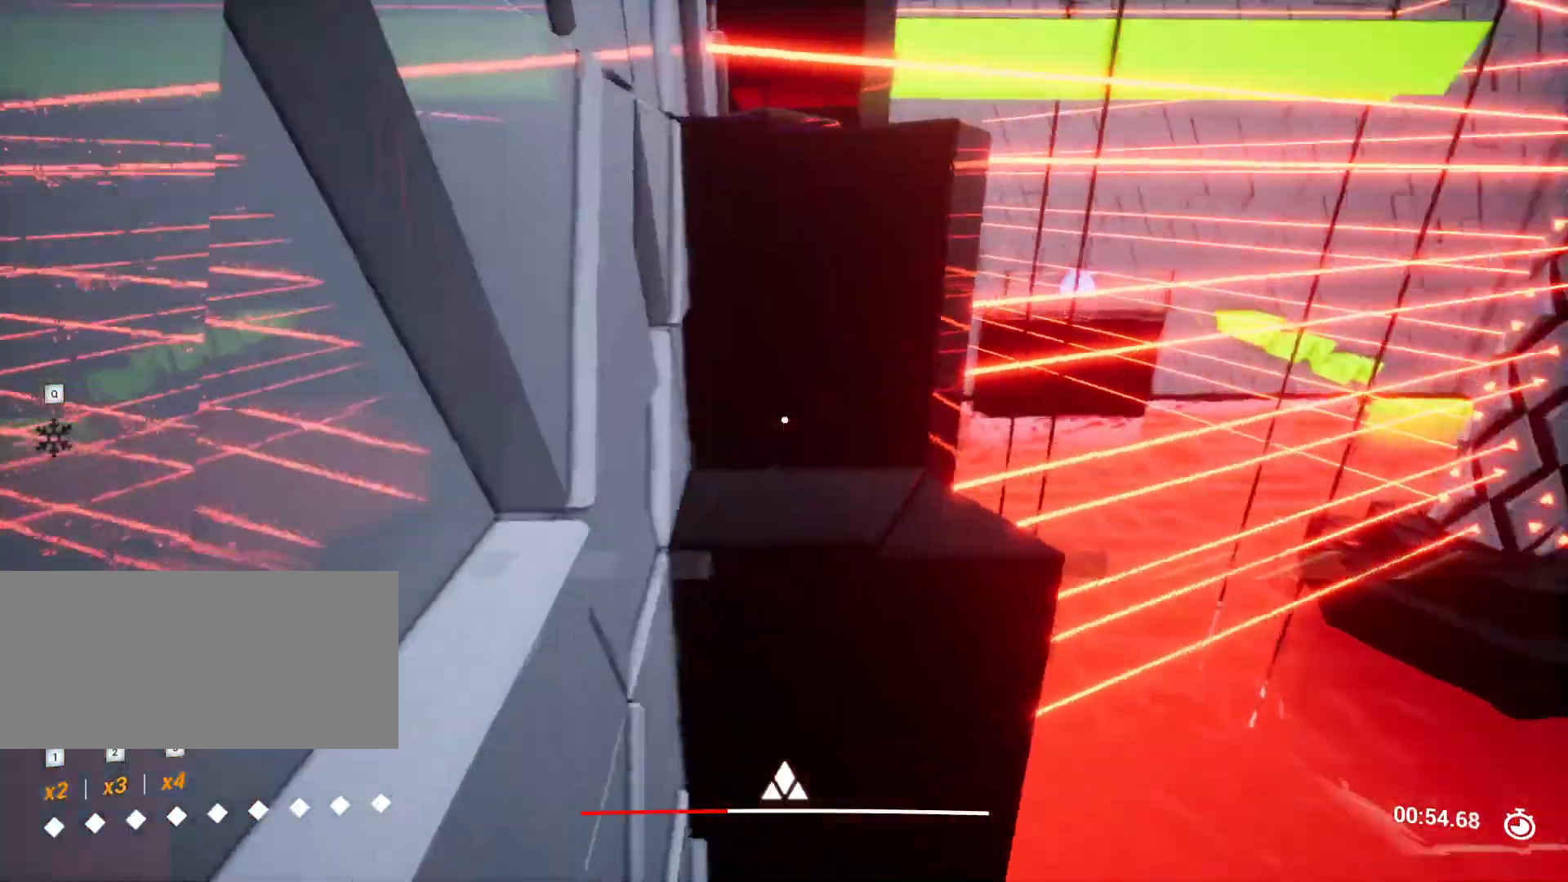
{"keys": [], "events": [[50, "d", "up"], [233, "d", "down"], [383, "d", "up"]]}
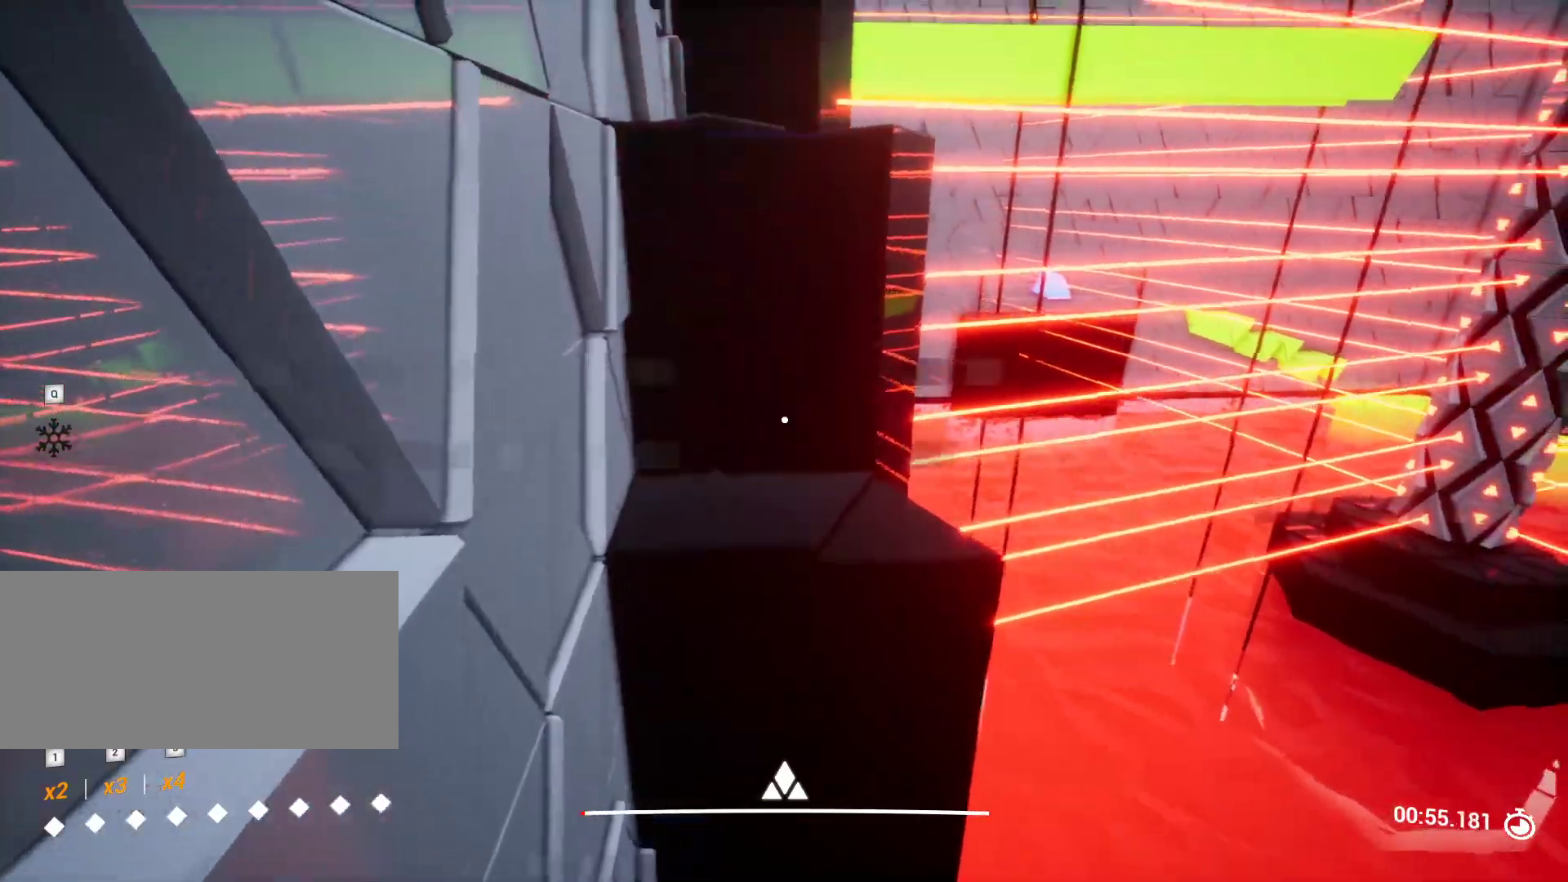
{"keys": ["w"], "events": [[400, "w", "down"]]}
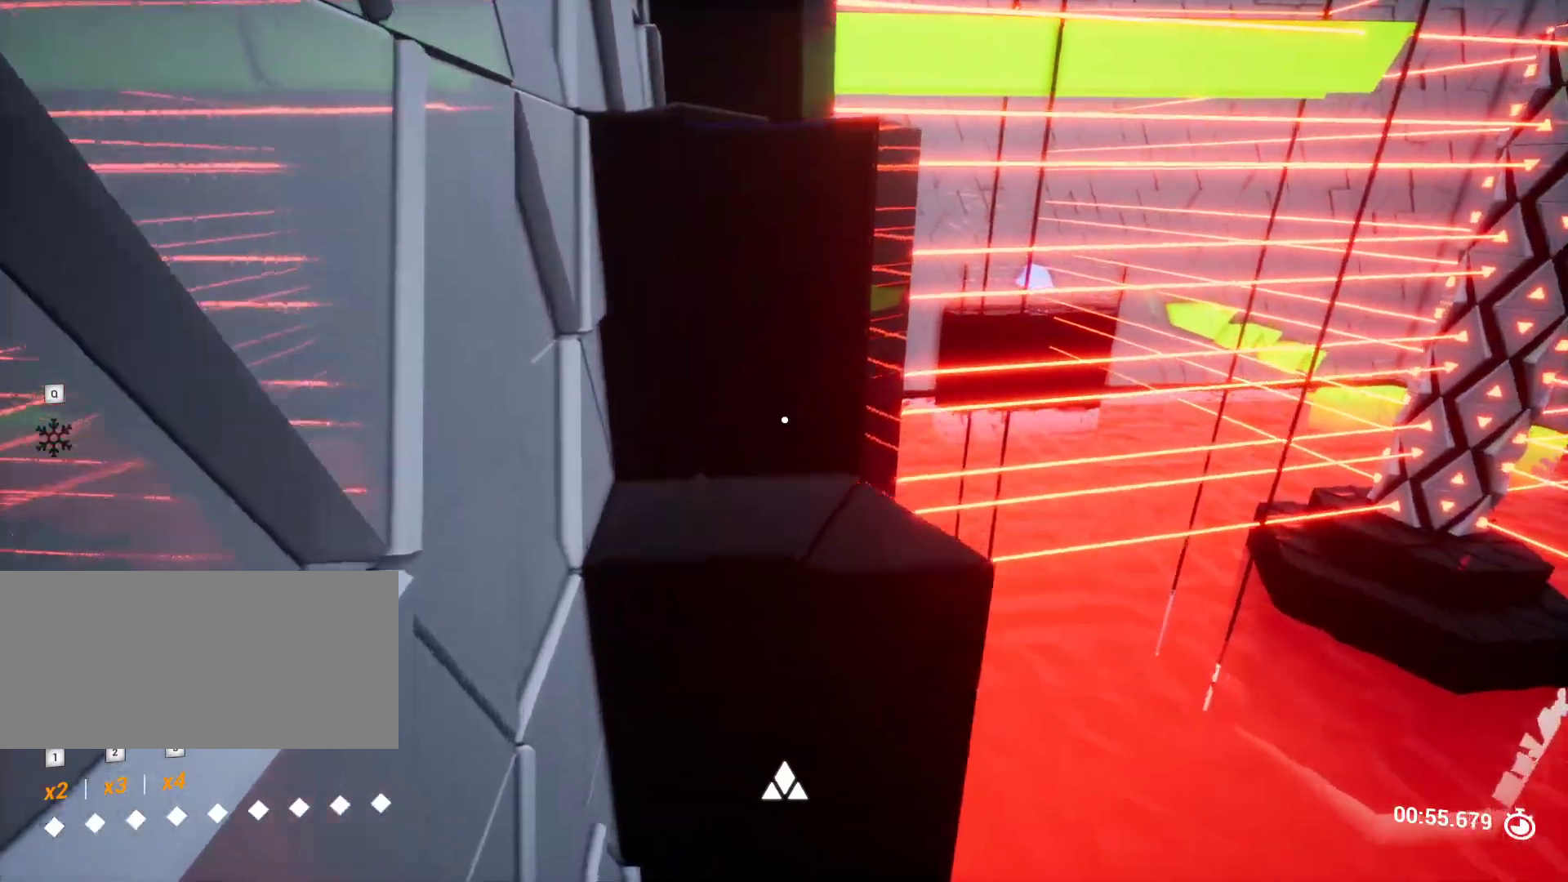
{"keys": ["s"], "events": [[183, "w", "up"], [417, "s", "down"]]}
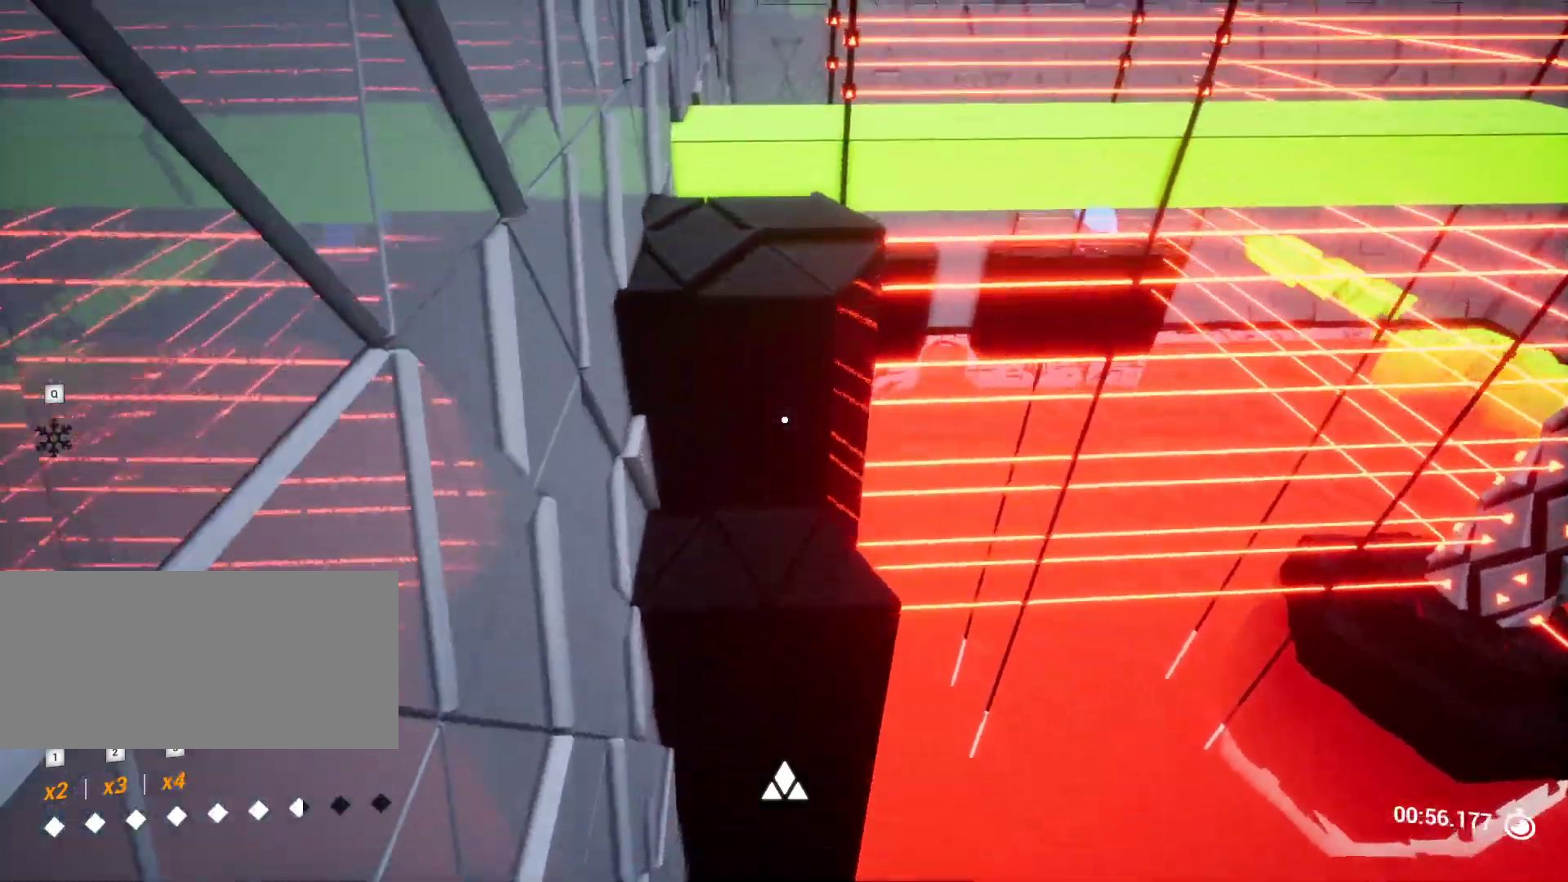
{"keys": [], "events": [[150, "s", "up"], [250, "s", "down"], [383, "s", "up"]]}
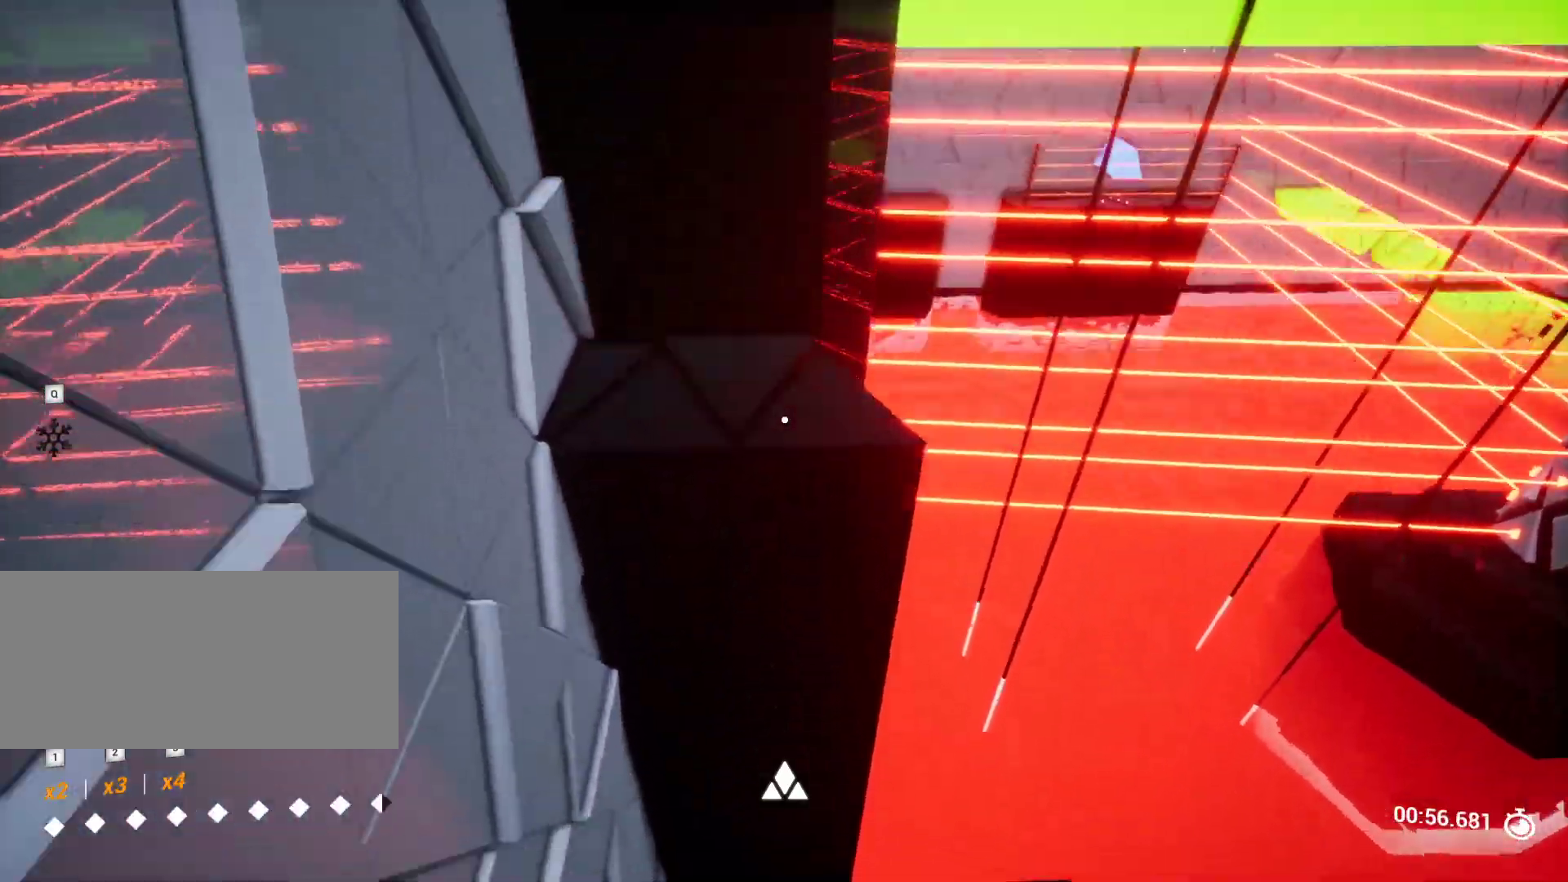
{"keys": ["w"], "events": [[300, "w", "down"]]}
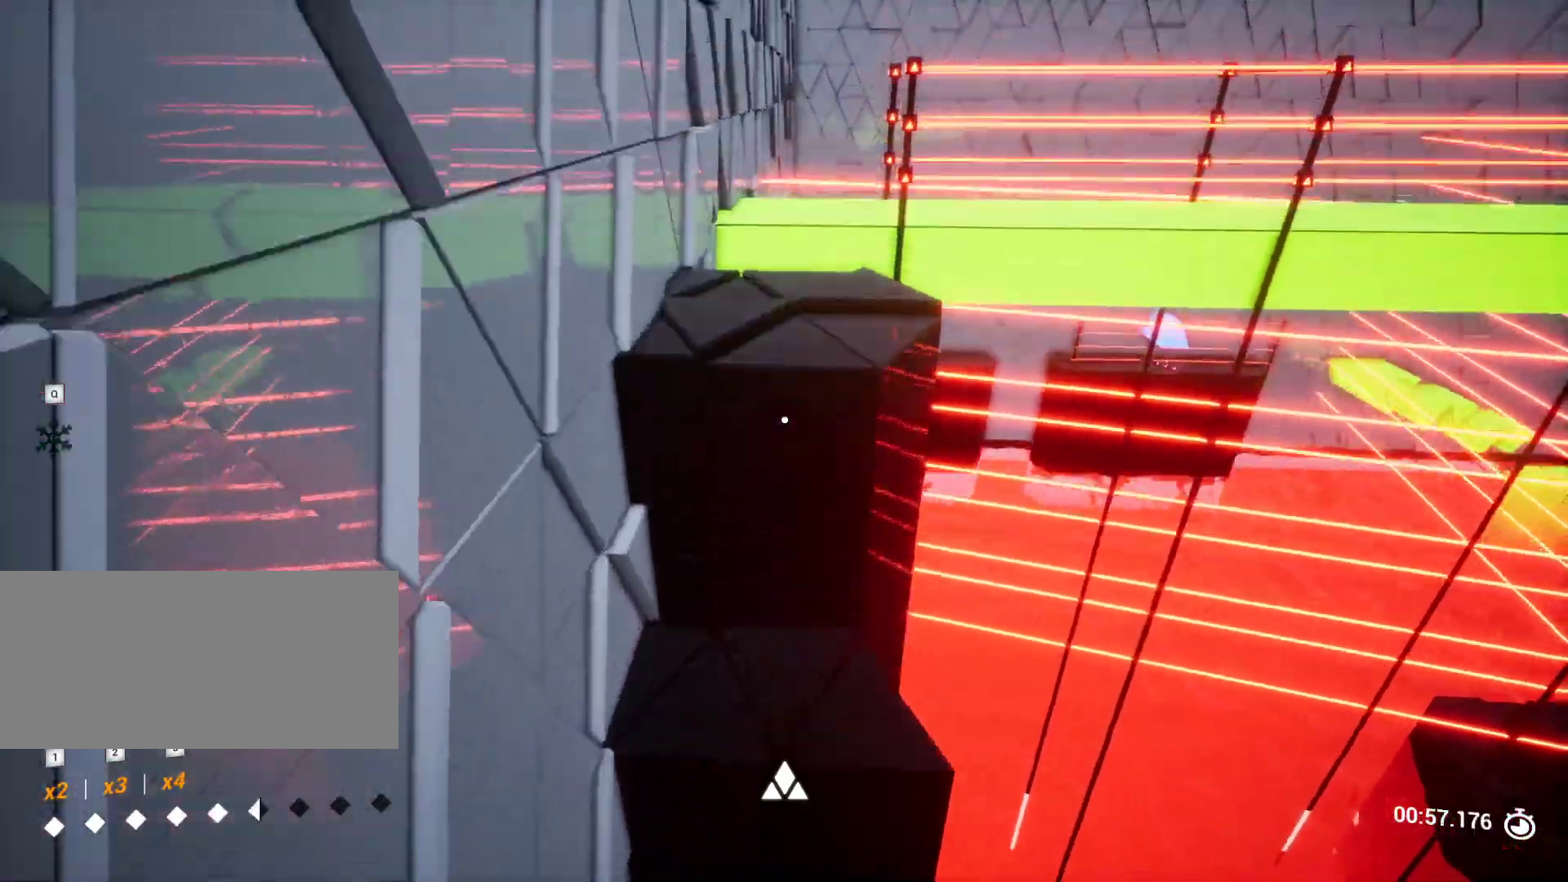
{"keys": [], "events": [[83, "w", "up"], [317, "s", "down"], [467, "s", "up"]]}
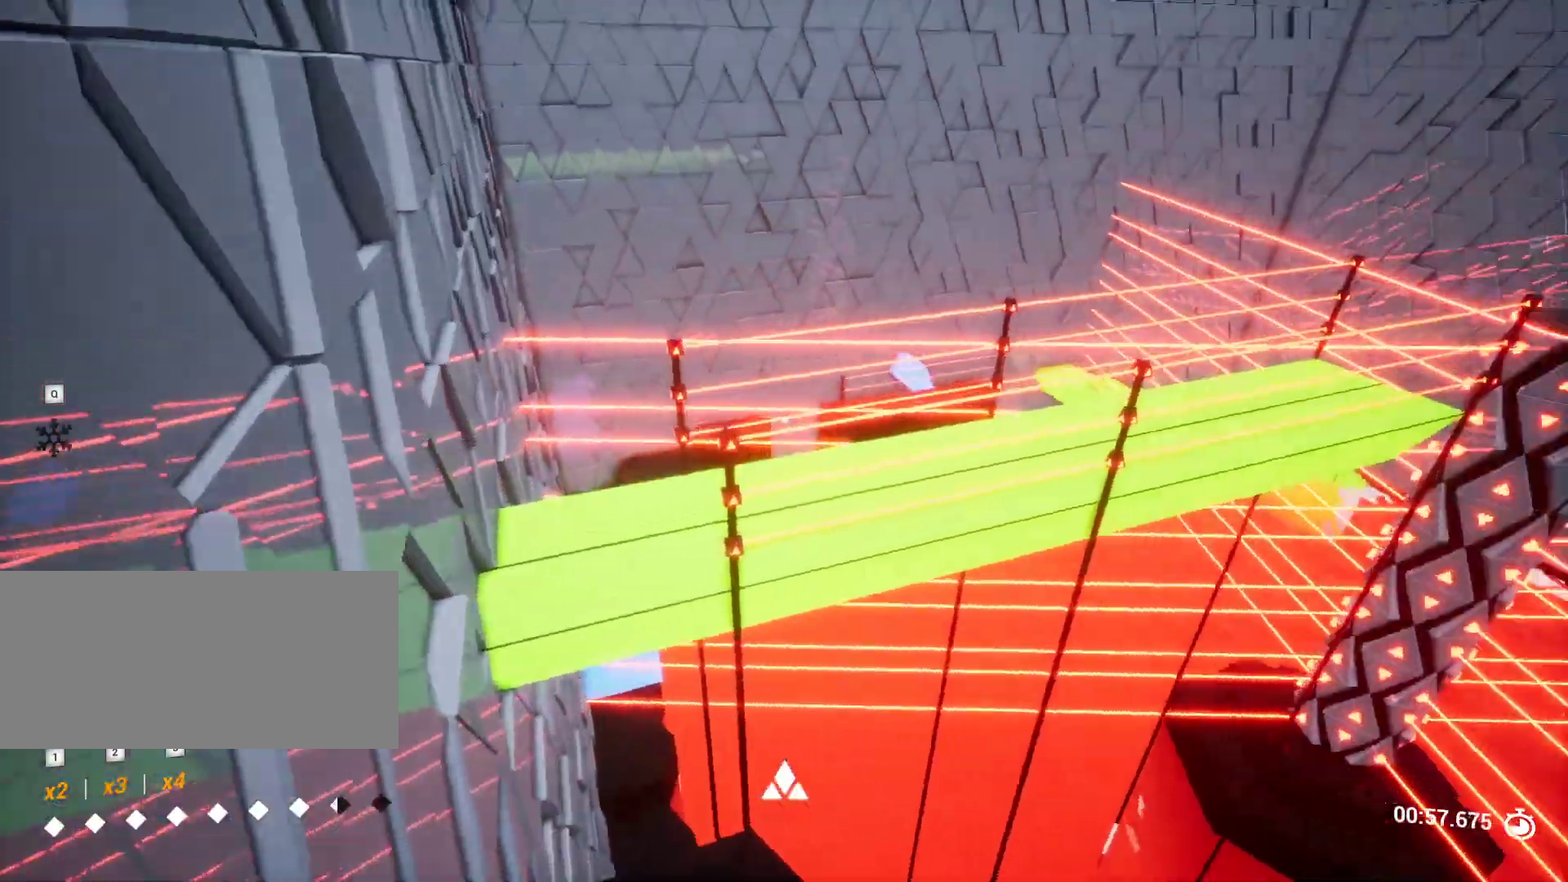
{"keys": [], "events": []}
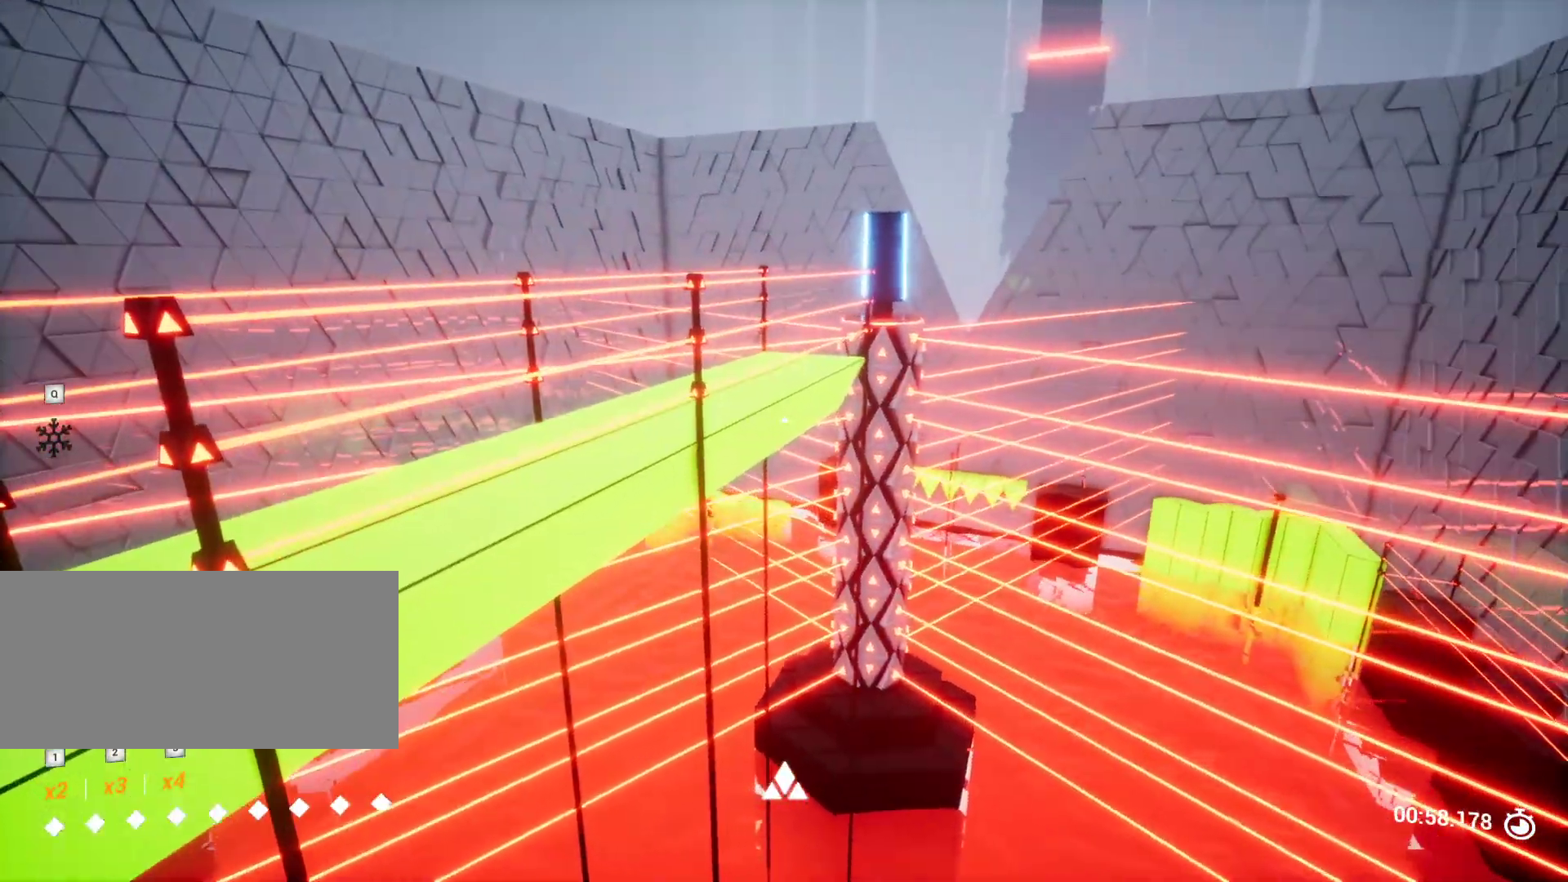
{"keys": [], "events": [[17, "w", "down"], [267, "a", "down"], [450, "a", "up"], [500, "w", "up"]]}
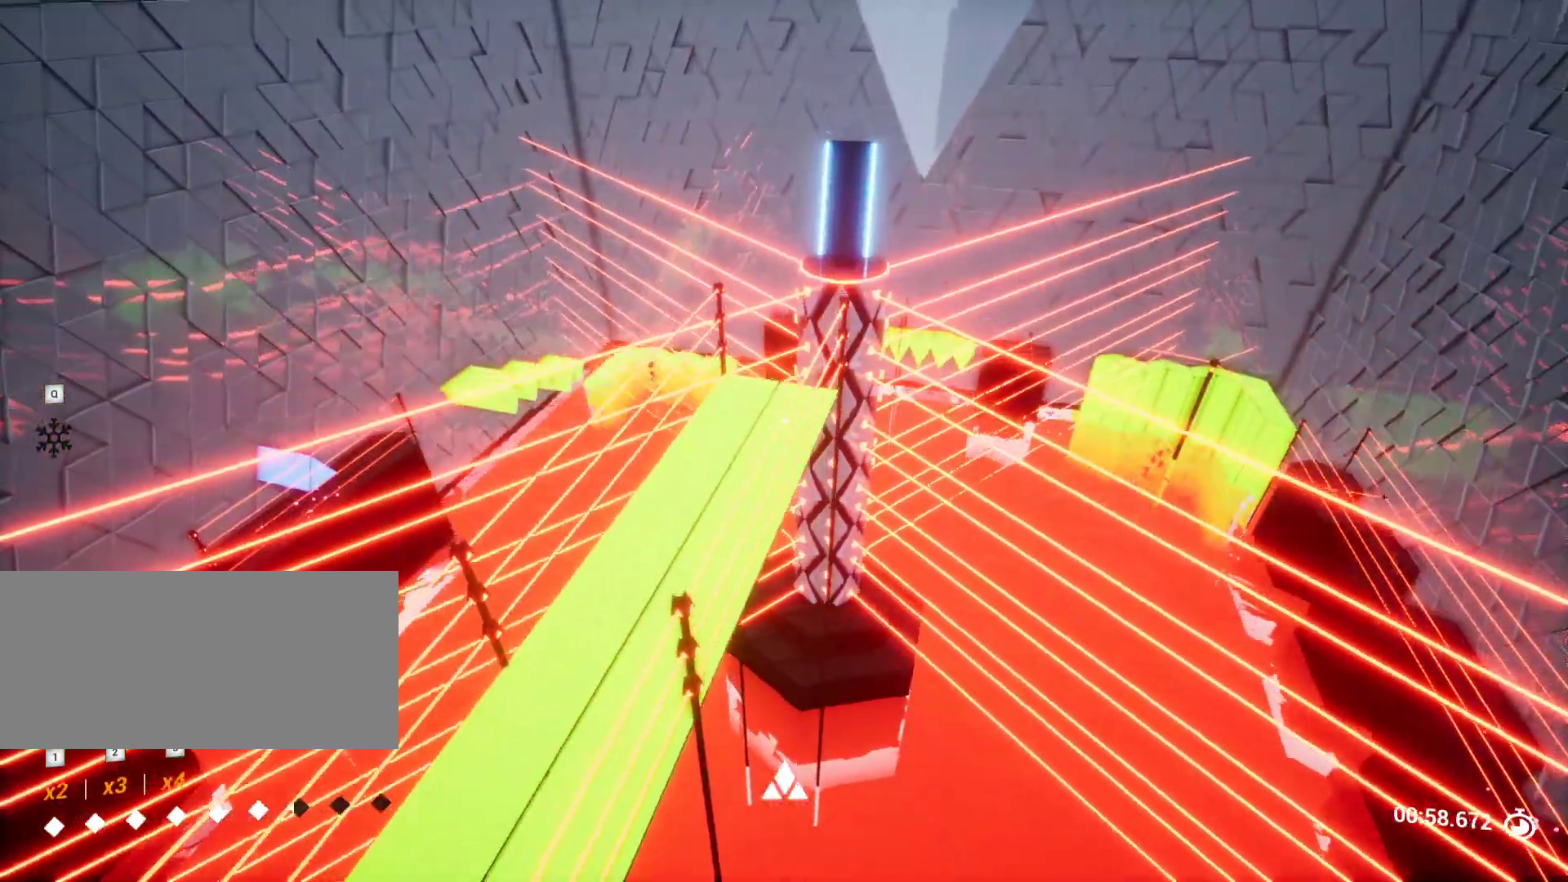
{"keys": [], "events": [[200, "d", "down"], [367, "d", "up"]]}
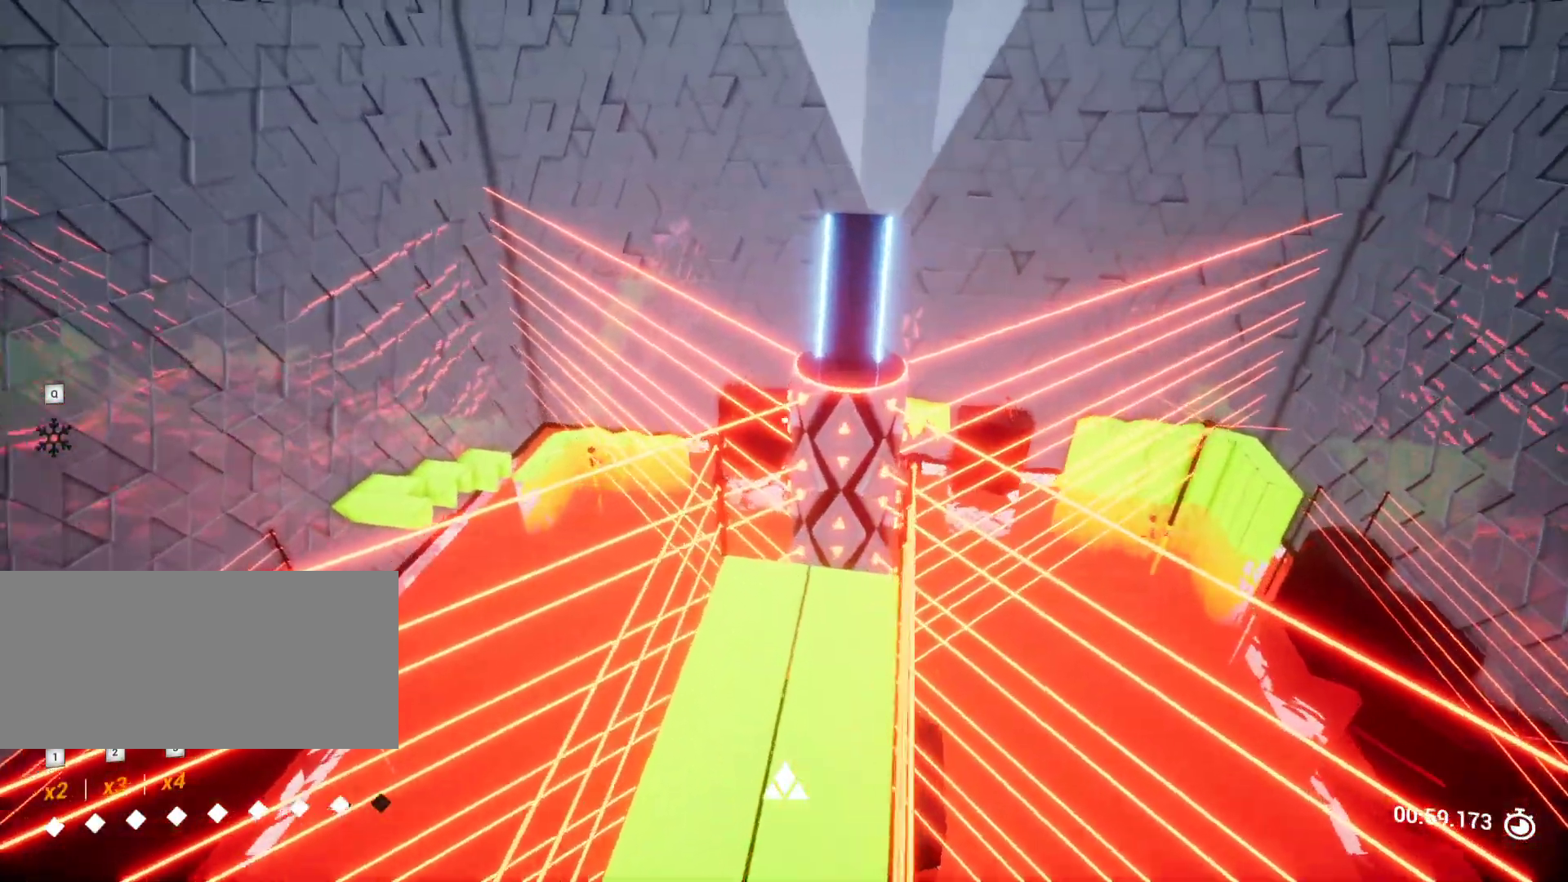
{"keys": [], "events": [[17, "d", "down"], [50, "w", "down"], [83, "d", "up"], [467, "w", "up"]]}
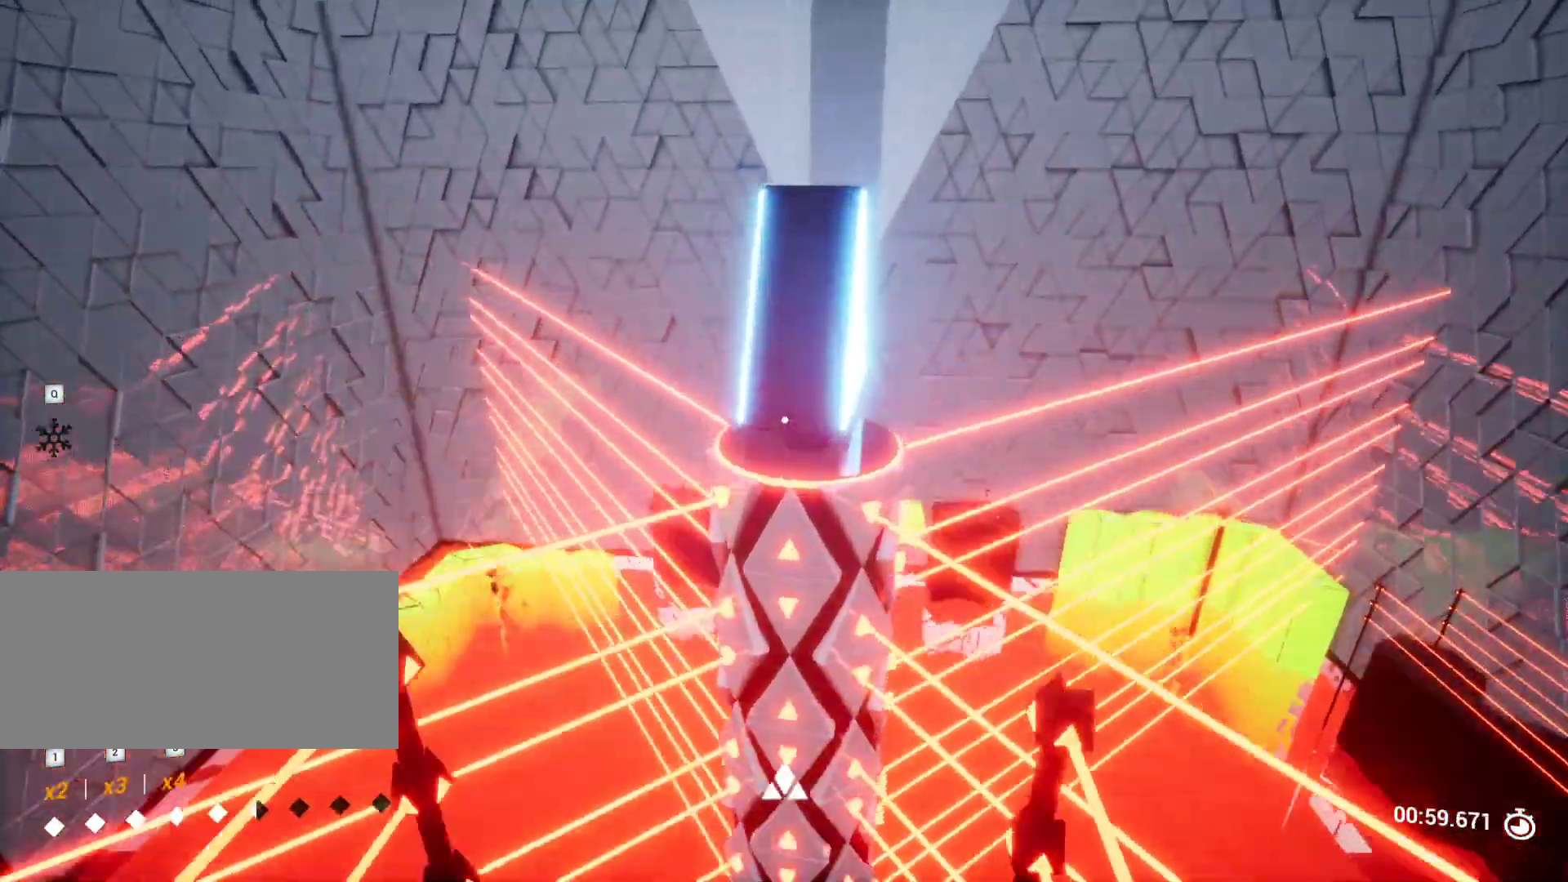
{"keys": [], "events": [[200, "s", "down"], [300, "s", "up"]]}
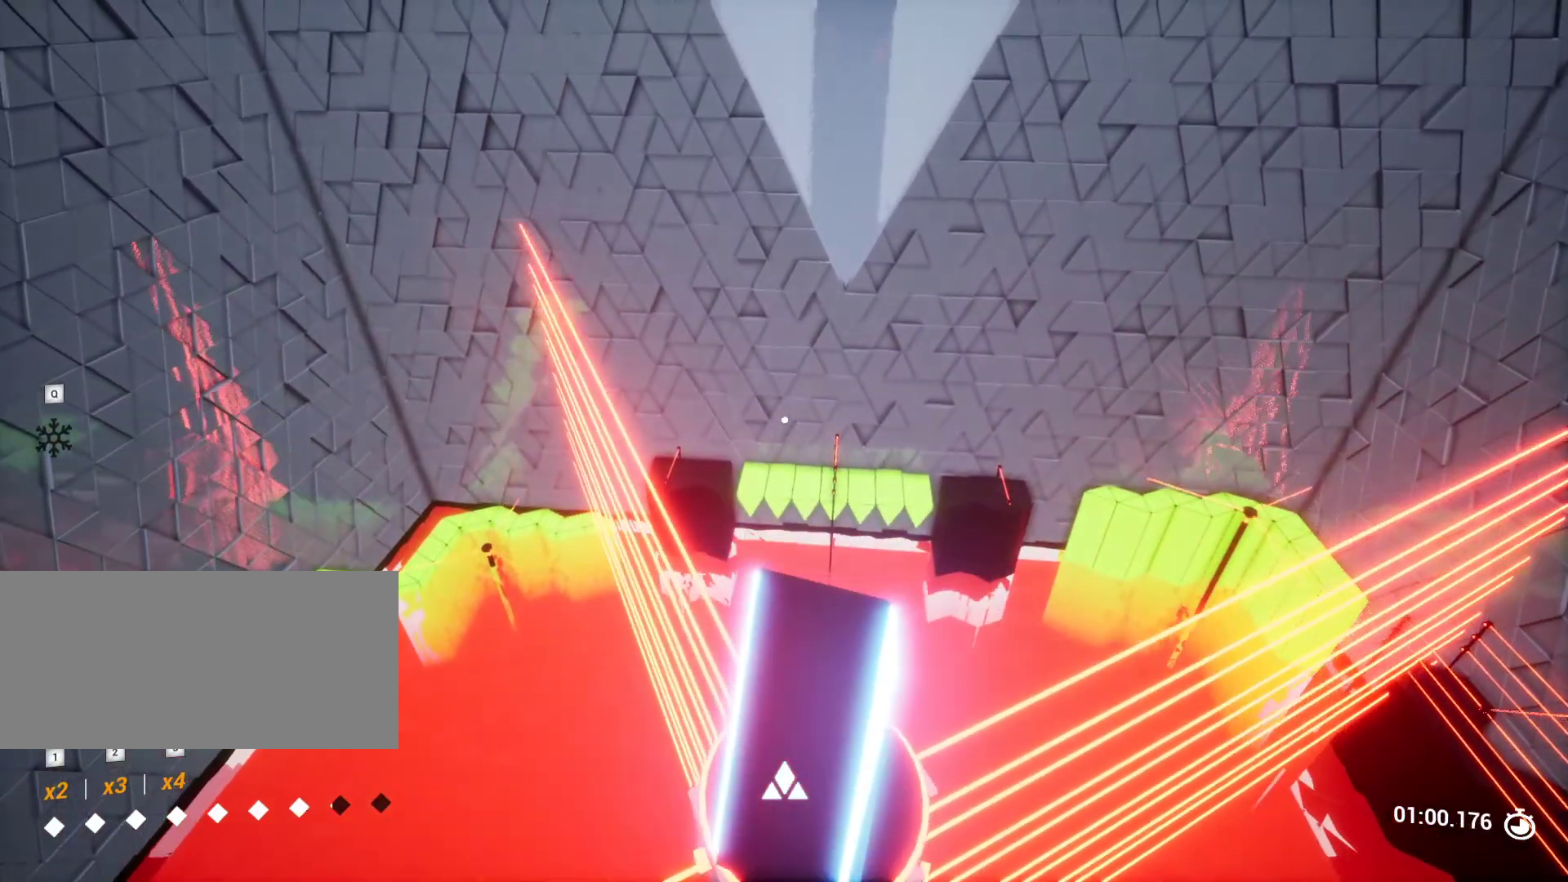
{"keys": [], "events": []}
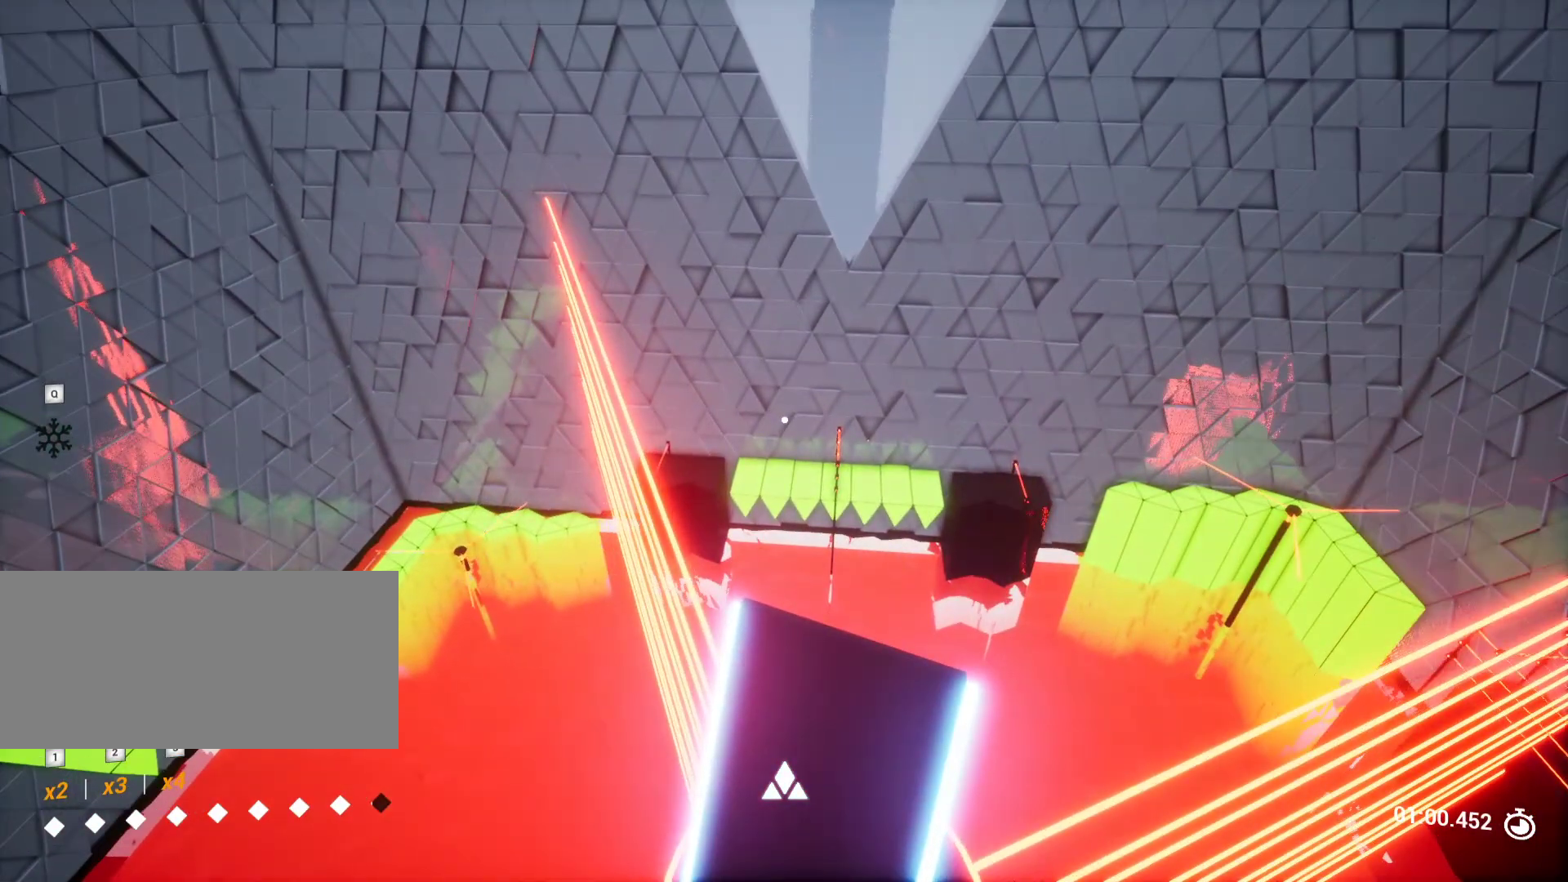
{"keys": [], "events": []}
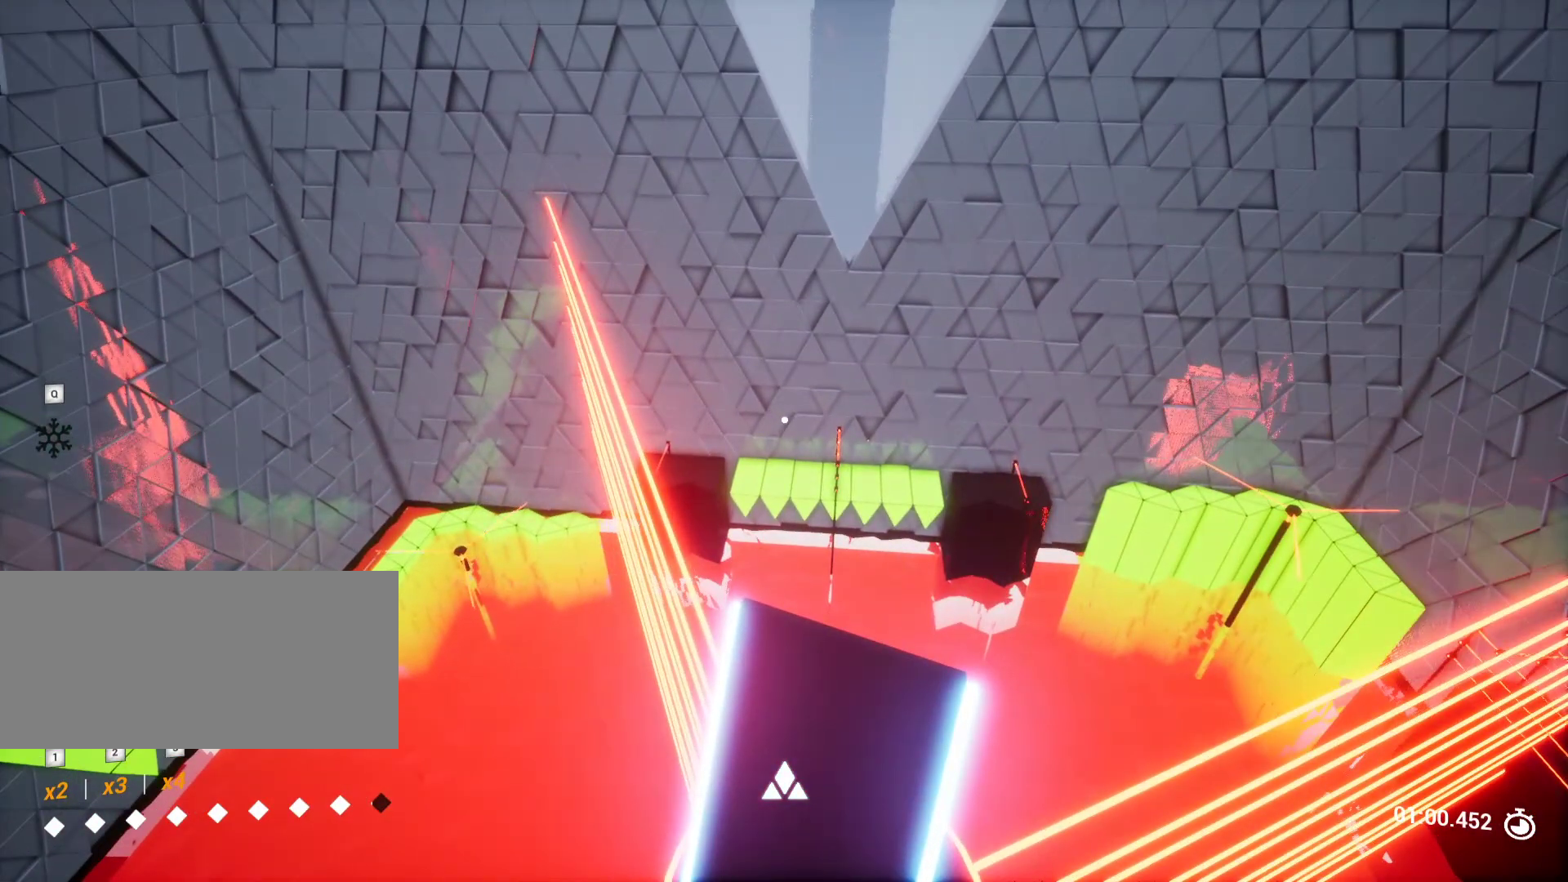
{"keys": ["w"], "events": [[300, "w", "down"]]}
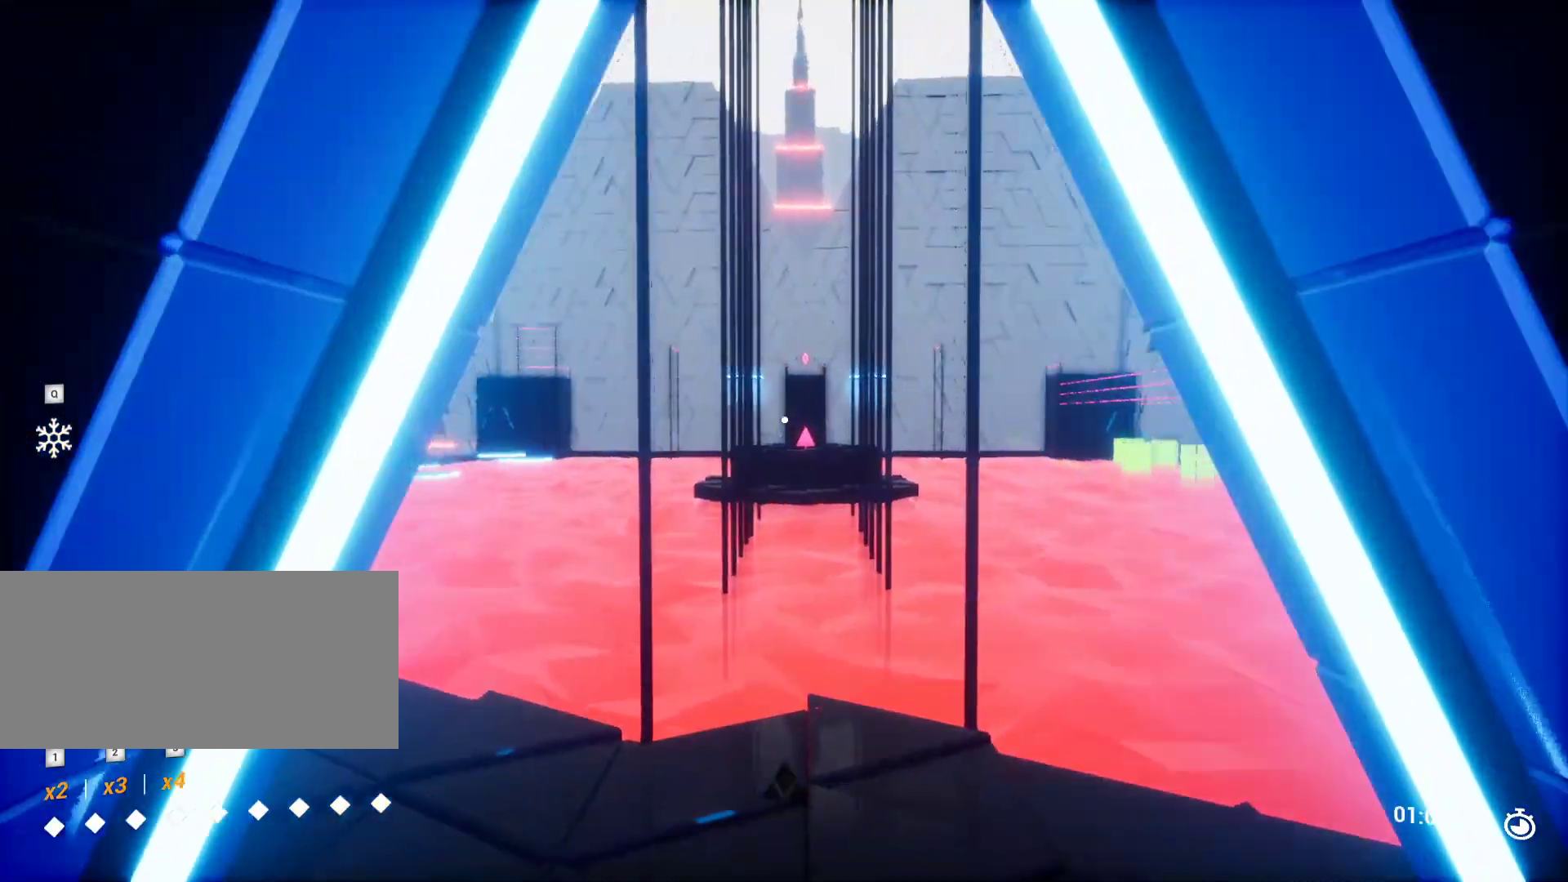
{"keys": ["d", "w"], "events": [[83, "d", "down"], [133, "w", "up"], [233, "d", "up"], [267, "a", "down"], [317, "a", "up"], [367, "d", "down"], [367, "w", "down"]]}
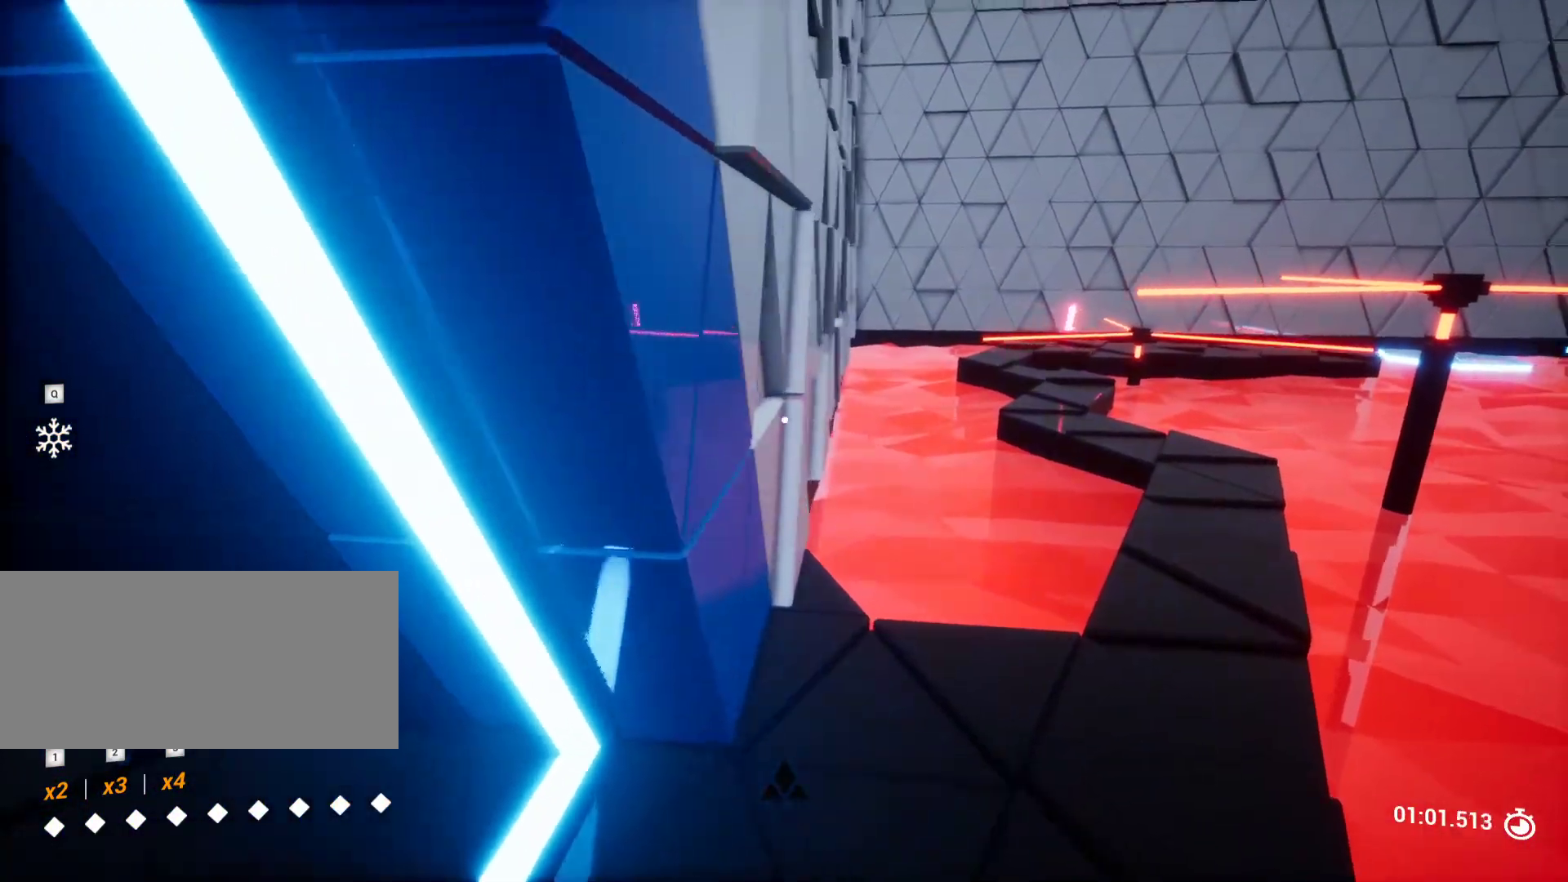
{"keys": ["w"], "events": [[50, "d", "up"], [50, "w", "up"], [150, "w", "down"]]}
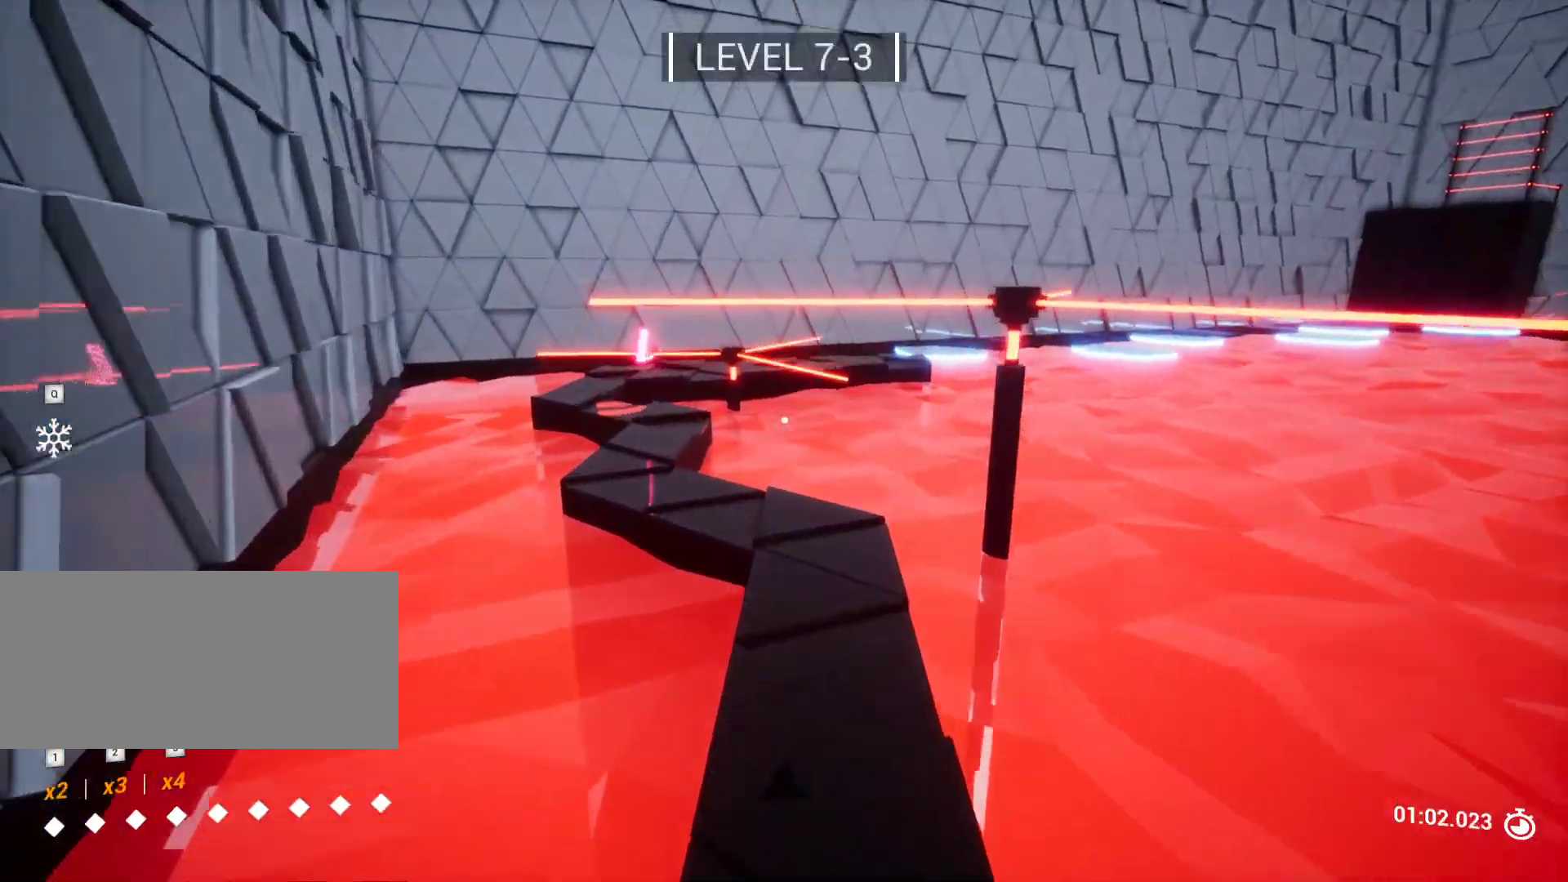
{"keys": ["a", "shift", "w"], "events": [[67, "d", "down"], [167, "d", "up"], [350, "shift", "down"], [450, "a", "down"]]}
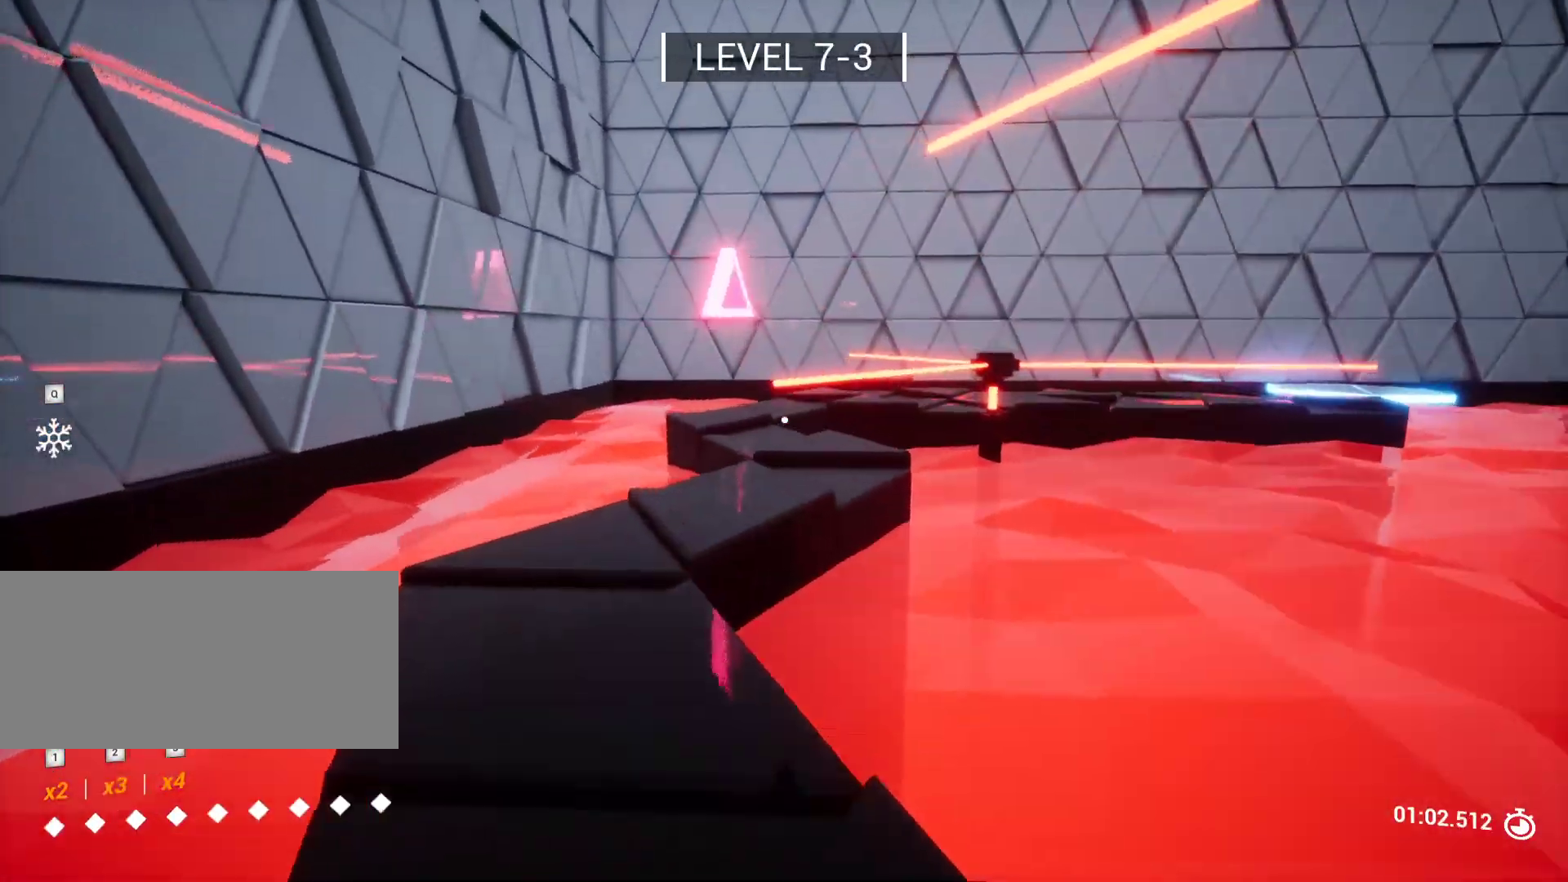
{"keys": [], "events": [[133, "shift", "up"], [183, "a", "up"], [467, "w", "up"]]}
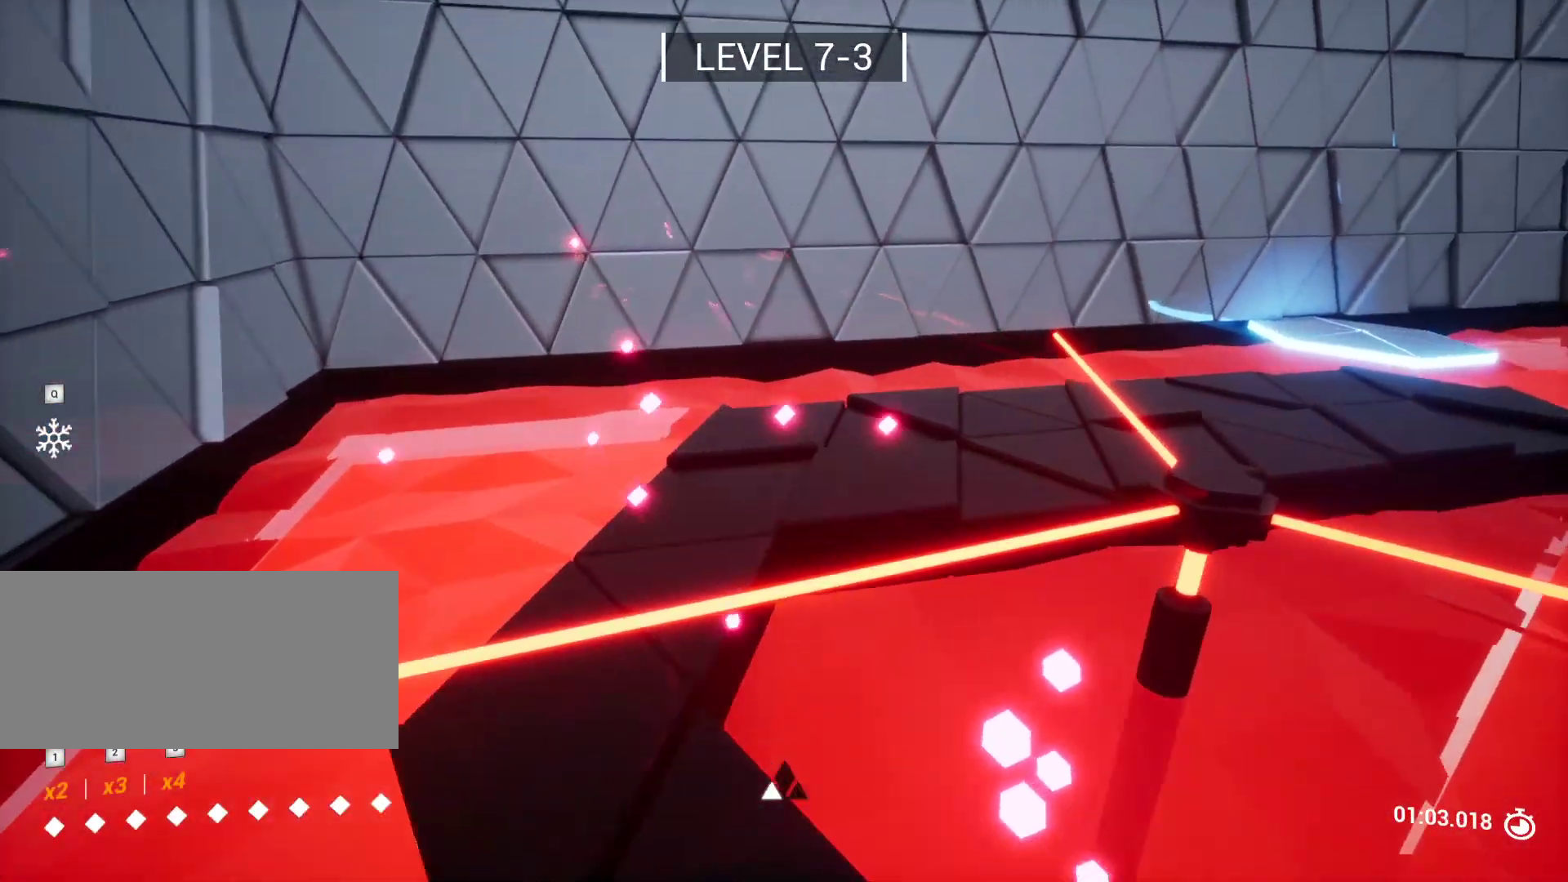
{"keys": ["a", "w"], "events": [[200, "a", "down"], [200, "w", "down"]]}
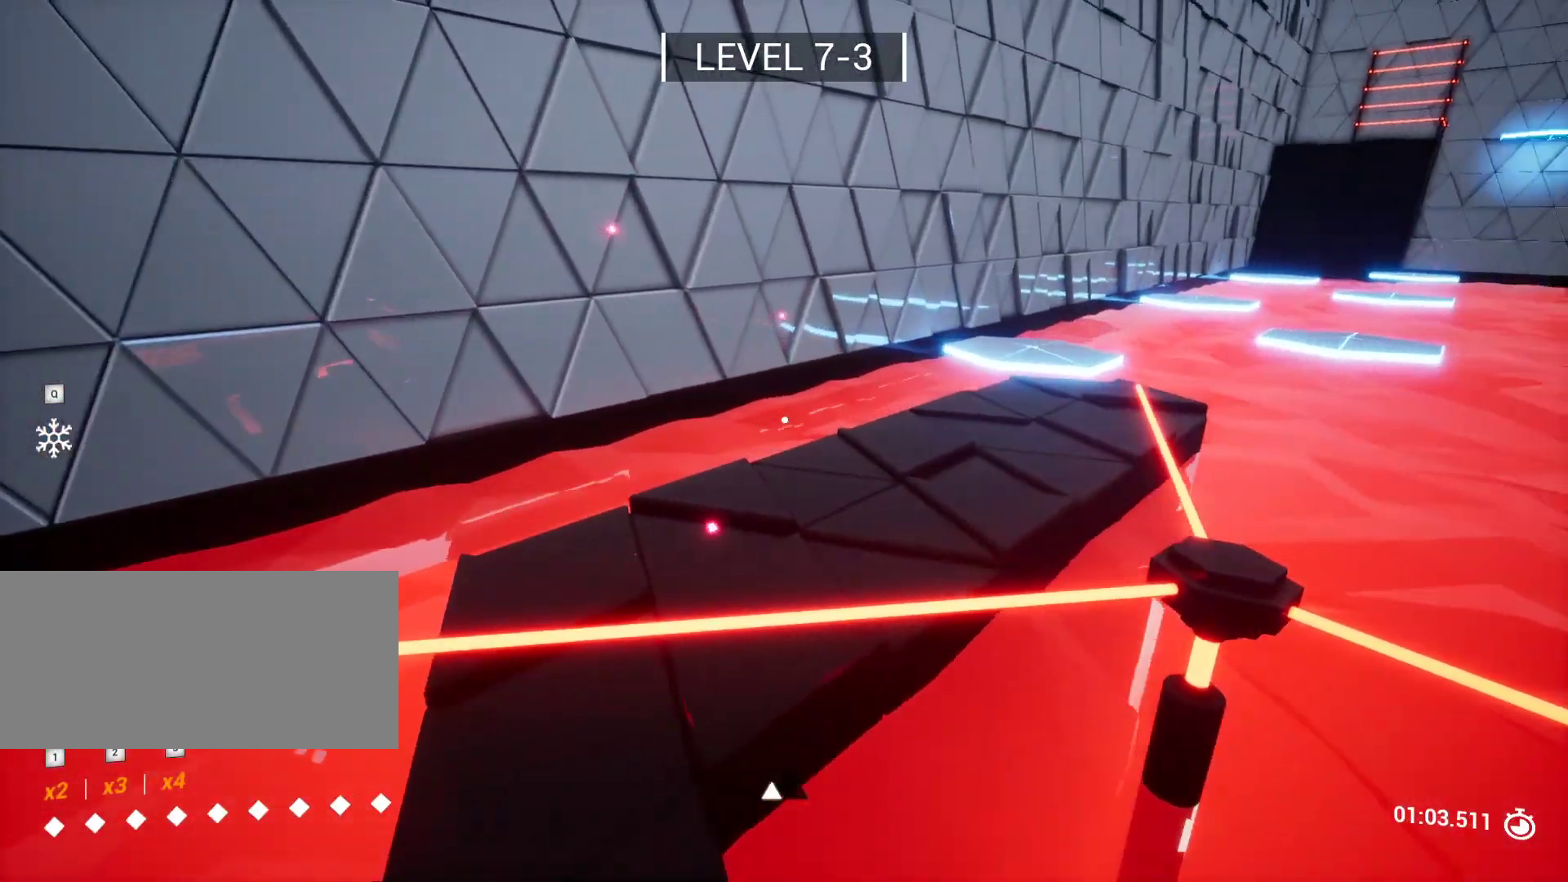
{"keys": ["w"], "events": [[67, "a", "up"], [67, "w", "up"], [250, "w", "down"], [300, "a", "down"], [483, "a", "up"]]}
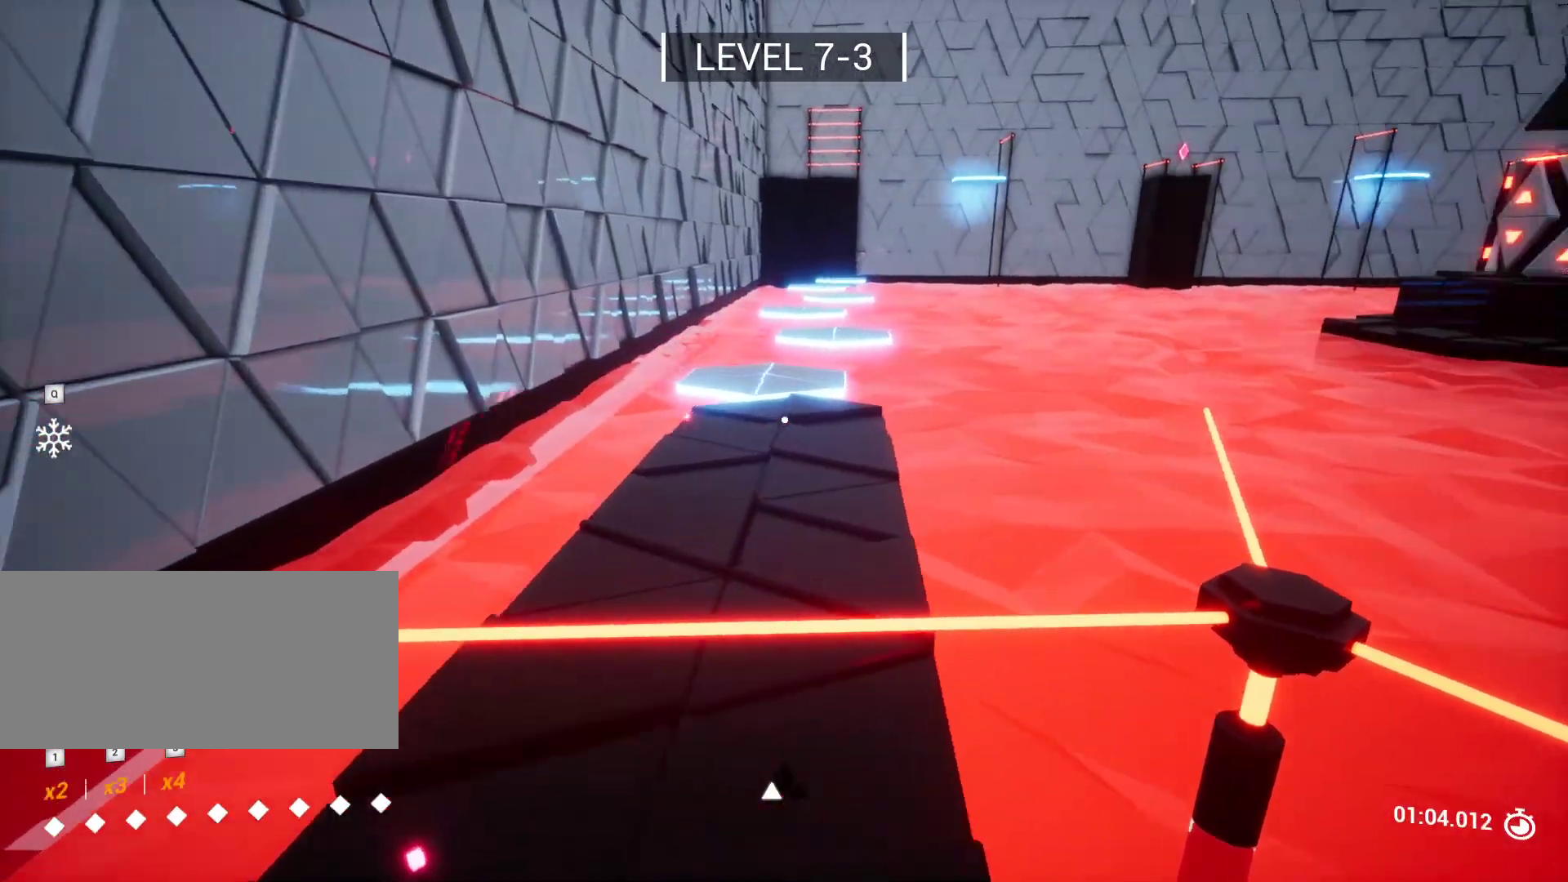
{"keys": ["w"], "events": [[33, "w", "up"], [217, "w", "down"], [267, "a", "down"], [367, "a", "up"]]}
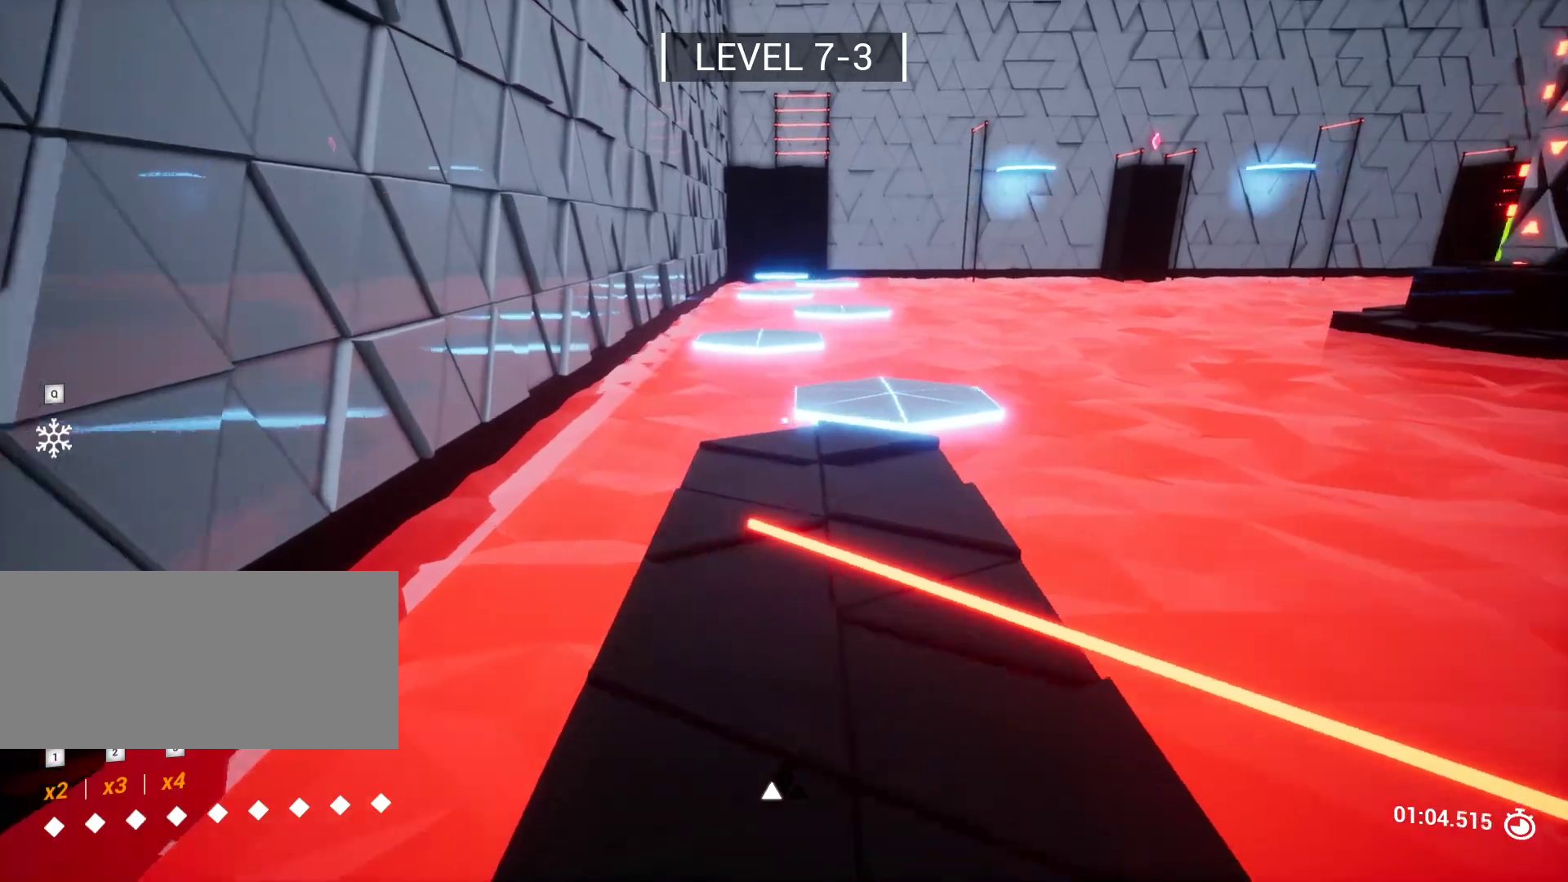
{"keys": ["w"], "events": [[17, "a", "down"], [100, "a", "up"]]}